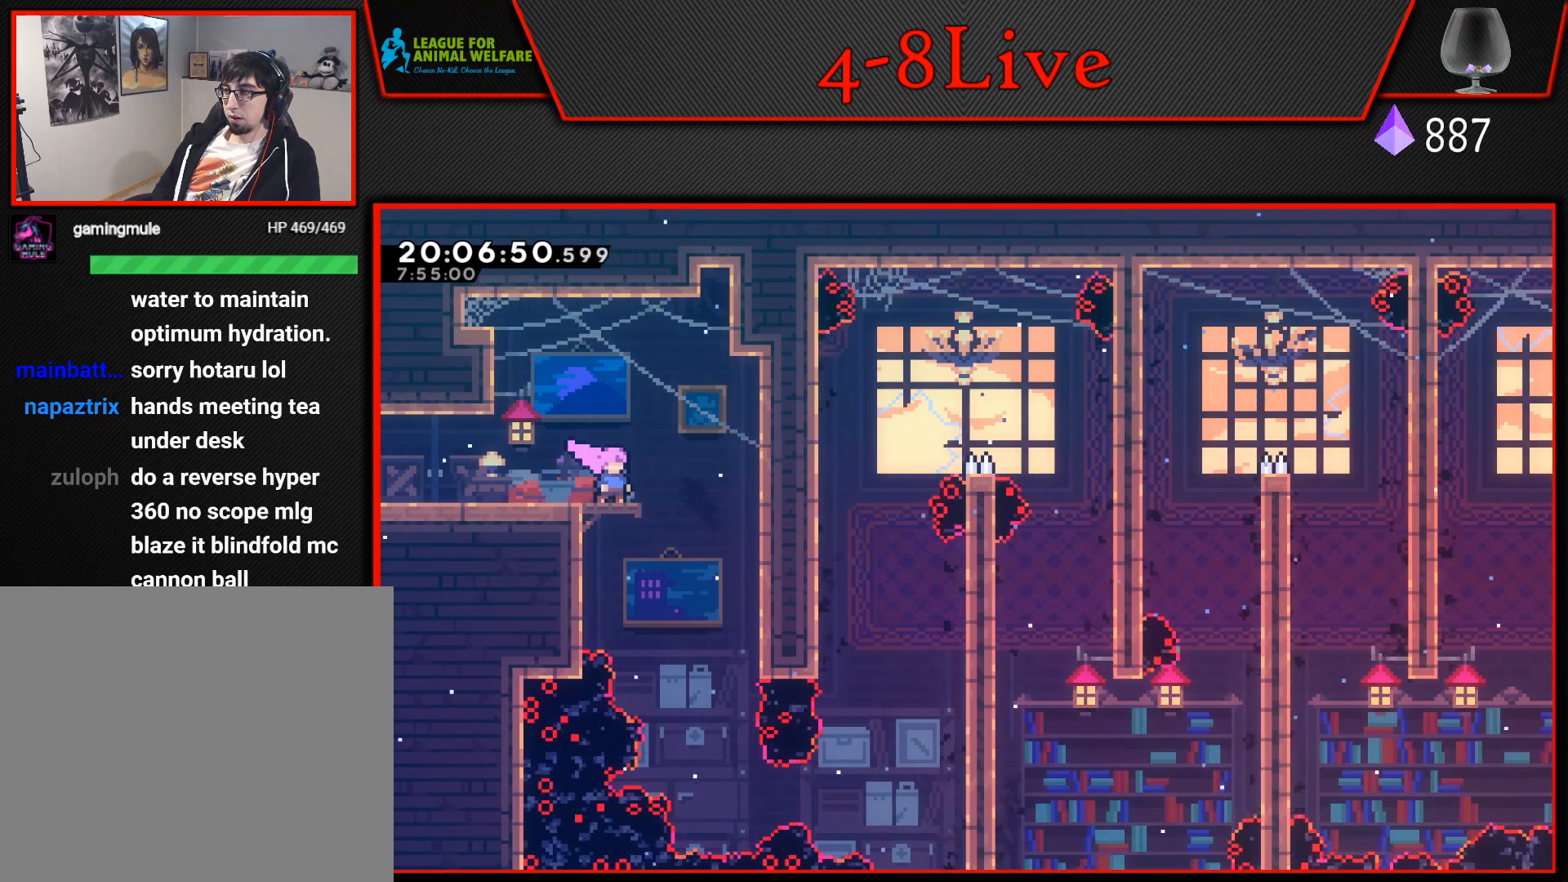
Gameplay with a controller (PlayStation layout); each line is a JSON object with the inputs held at the frame after it. "events" lists button and stick changes between this image and that frame as [ms after this image, input, new state], when the widget could be followed in between. Not read: left_stick right_stick.
{"buttons": ["DPAD_RIGHT"], "events": [[250, "DPAD_RIGHT", "down"]]}
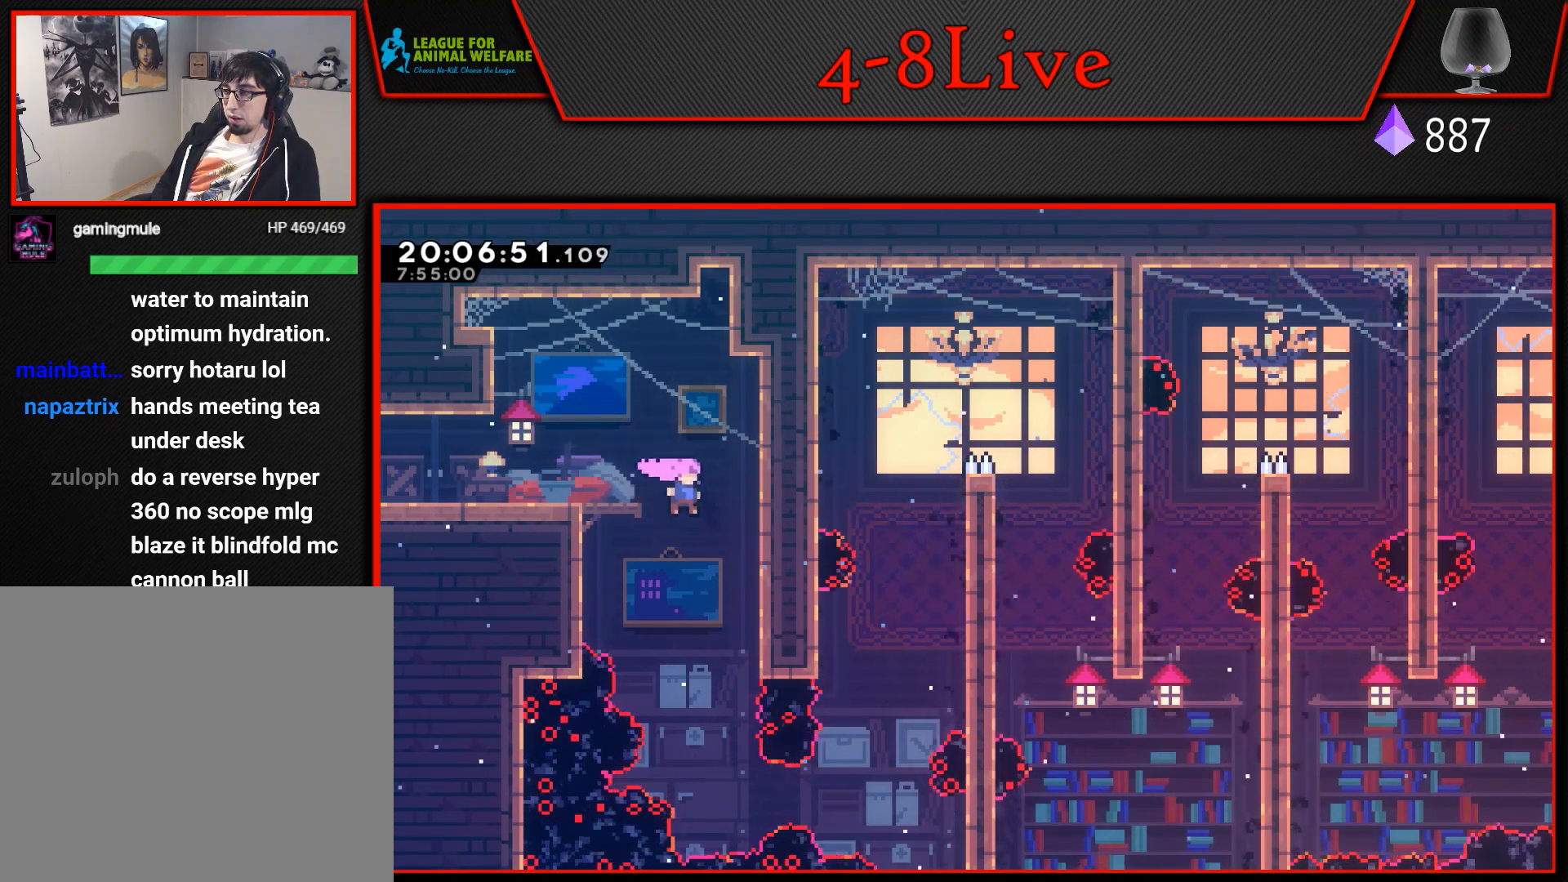
{"buttons": ["L1", "DPAD_RIGHT"], "events": [[117, "DPAD_RIGHT", "up"], [450, "DPAD_RIGHT", "down"], [500, "L1", "down"]]}
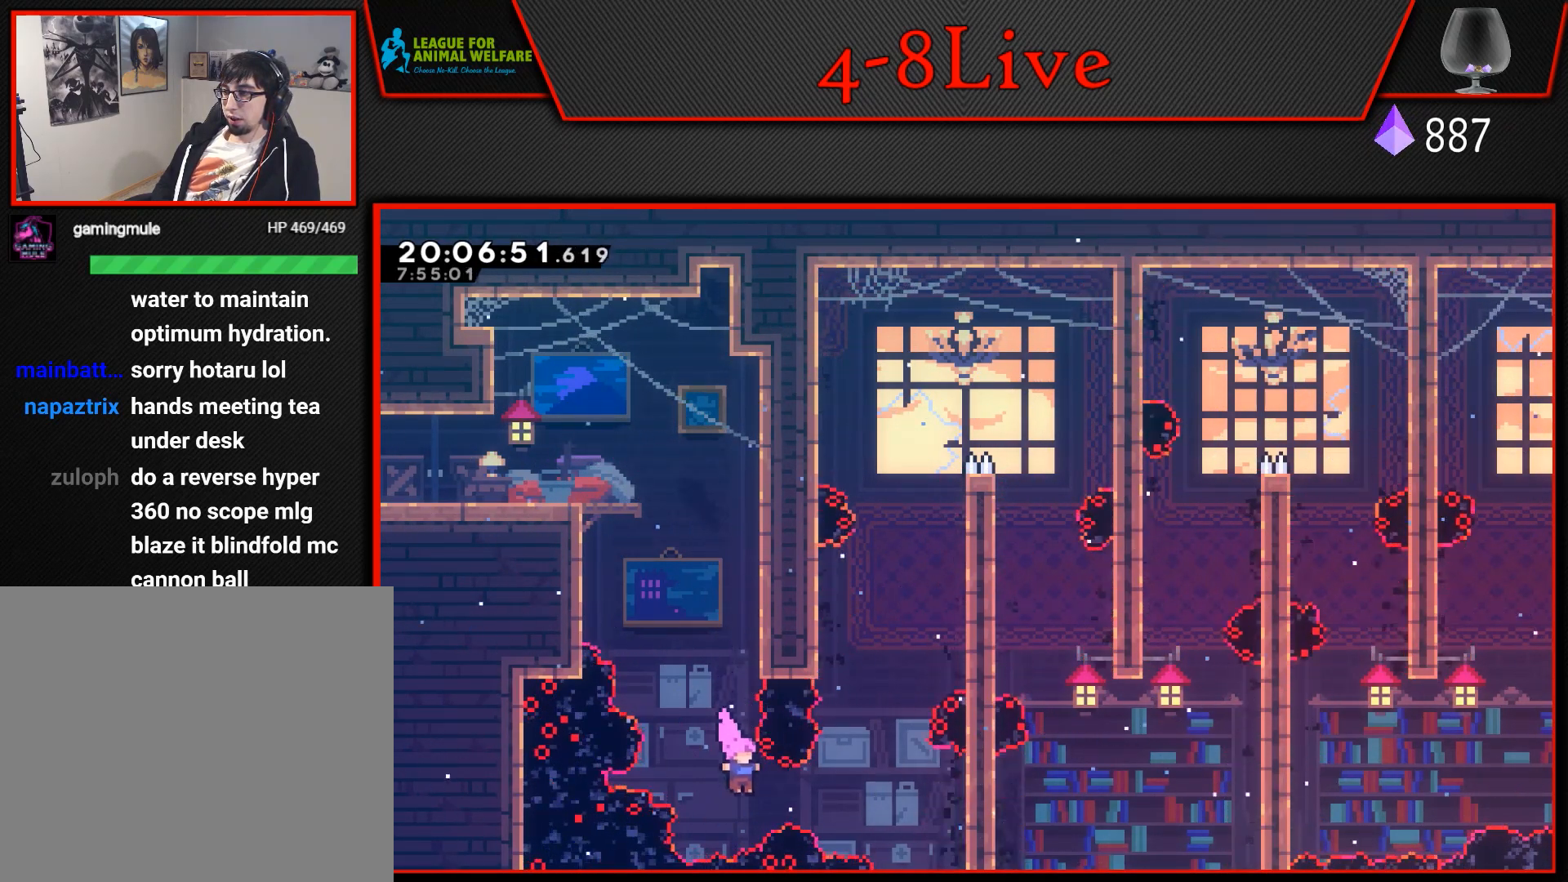
{"buttons": ["L1"], "events": [[17, "R1", "down"], [300, "R1", "up"], [317, "DPAD_RIGHT", "up"]]}
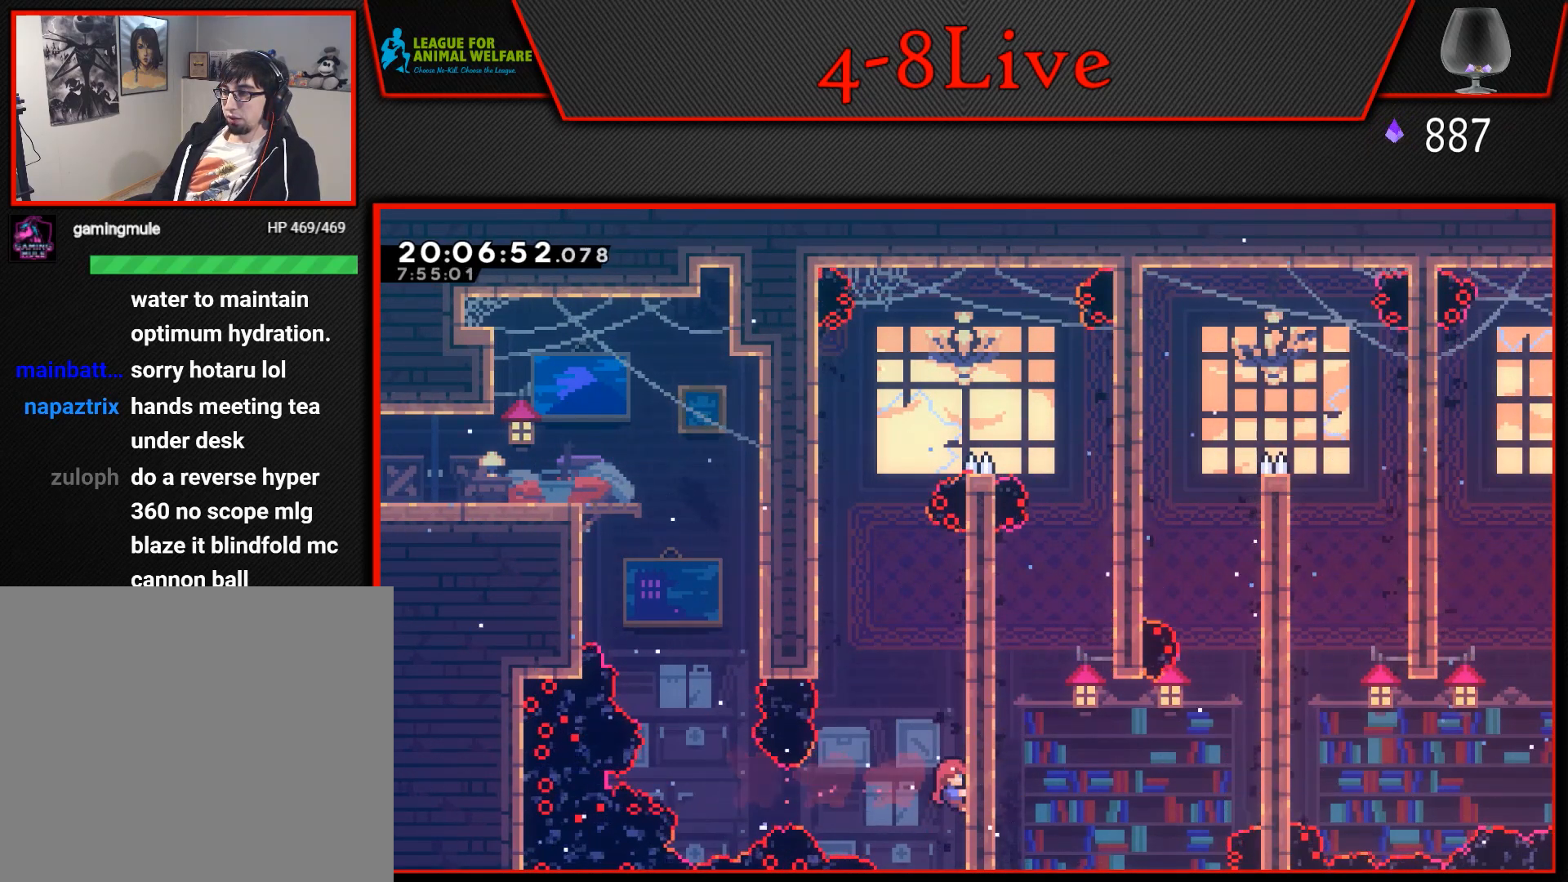
{"buttons": [], "events": [[33, "L1", "up"], [50, "CROSS", "down"], [133, "DPAD_RIGHT", "down"], [167, "L1", "down"], [433, "DPAD_RIGHT", "up"], [483, "CROSS", "up"], [500, "L1", "up"]]}
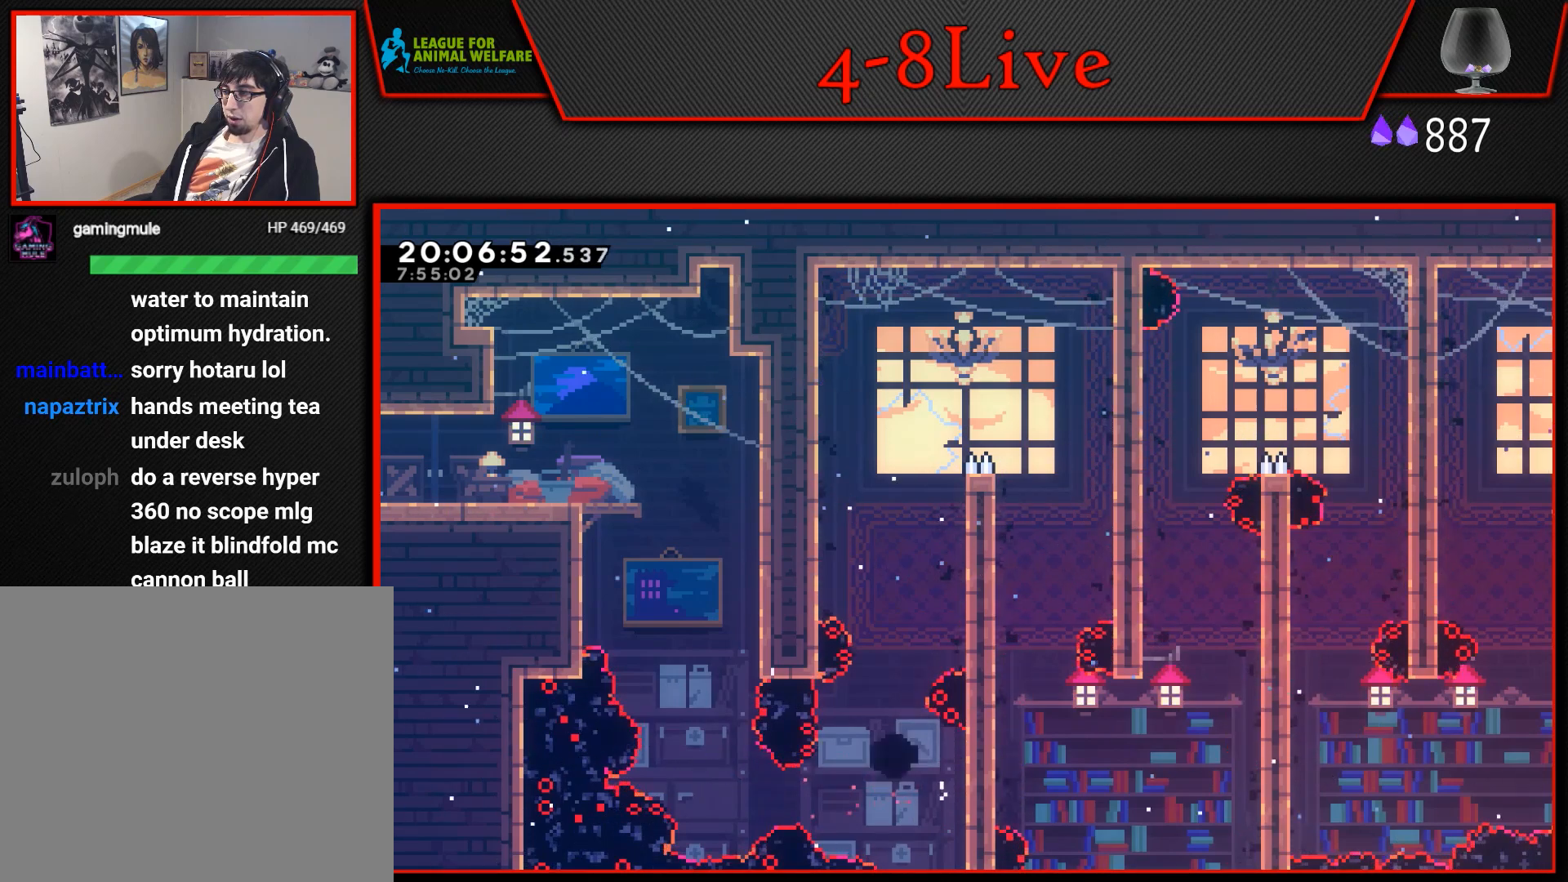
{"buttons": [], "events": [[50, "CROSS", "down"], [150, "CROSS", "up"], [233, "CROSS", "down"], [350, "CROSS", "up"]]}
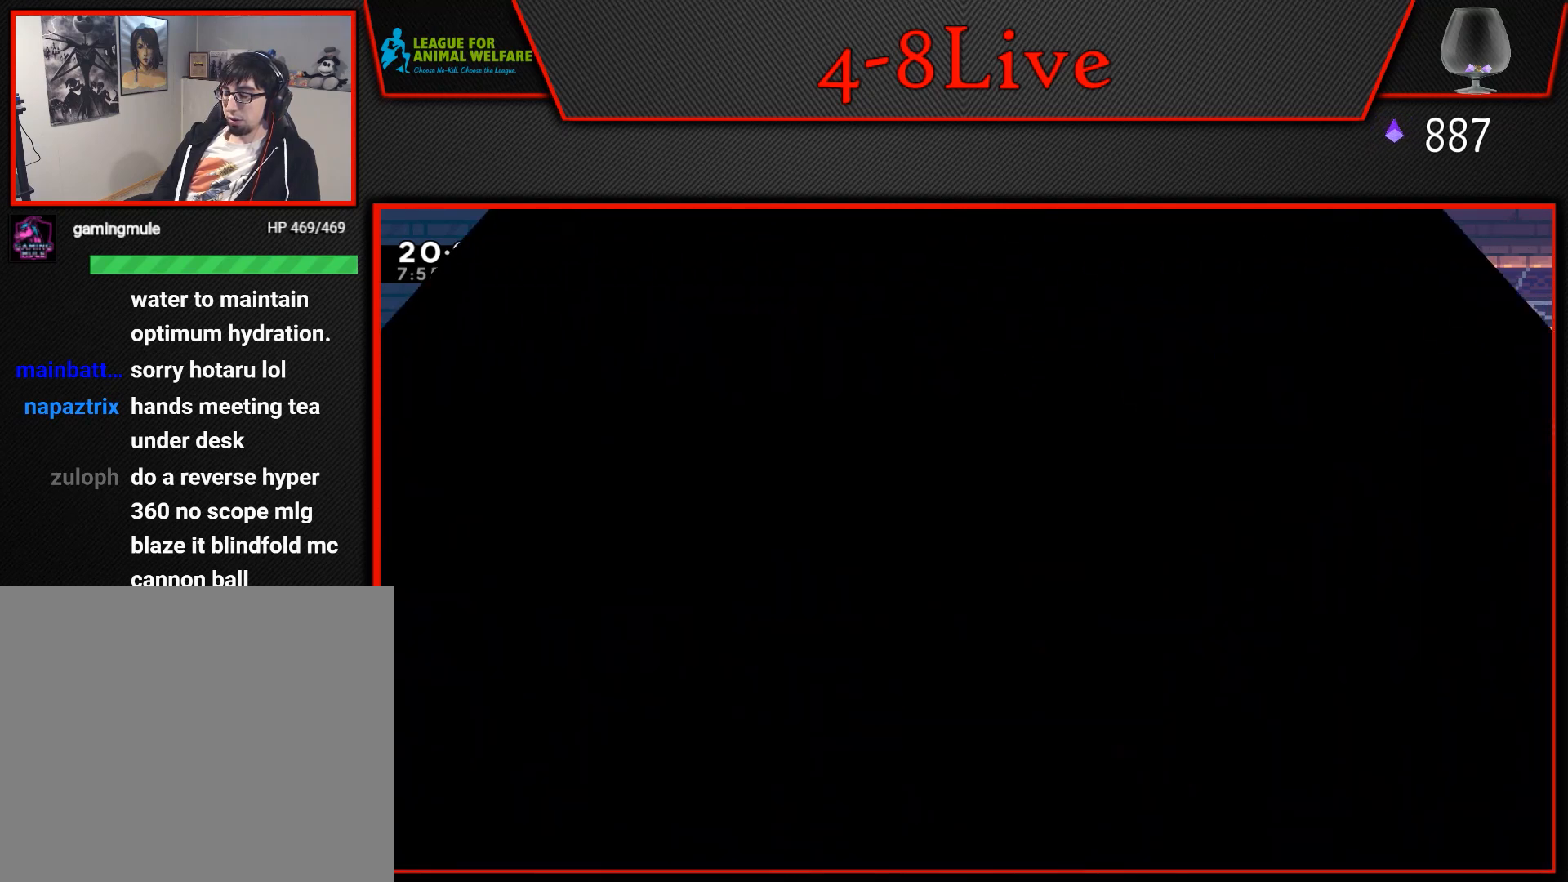
{"buttons": [], "events": []}
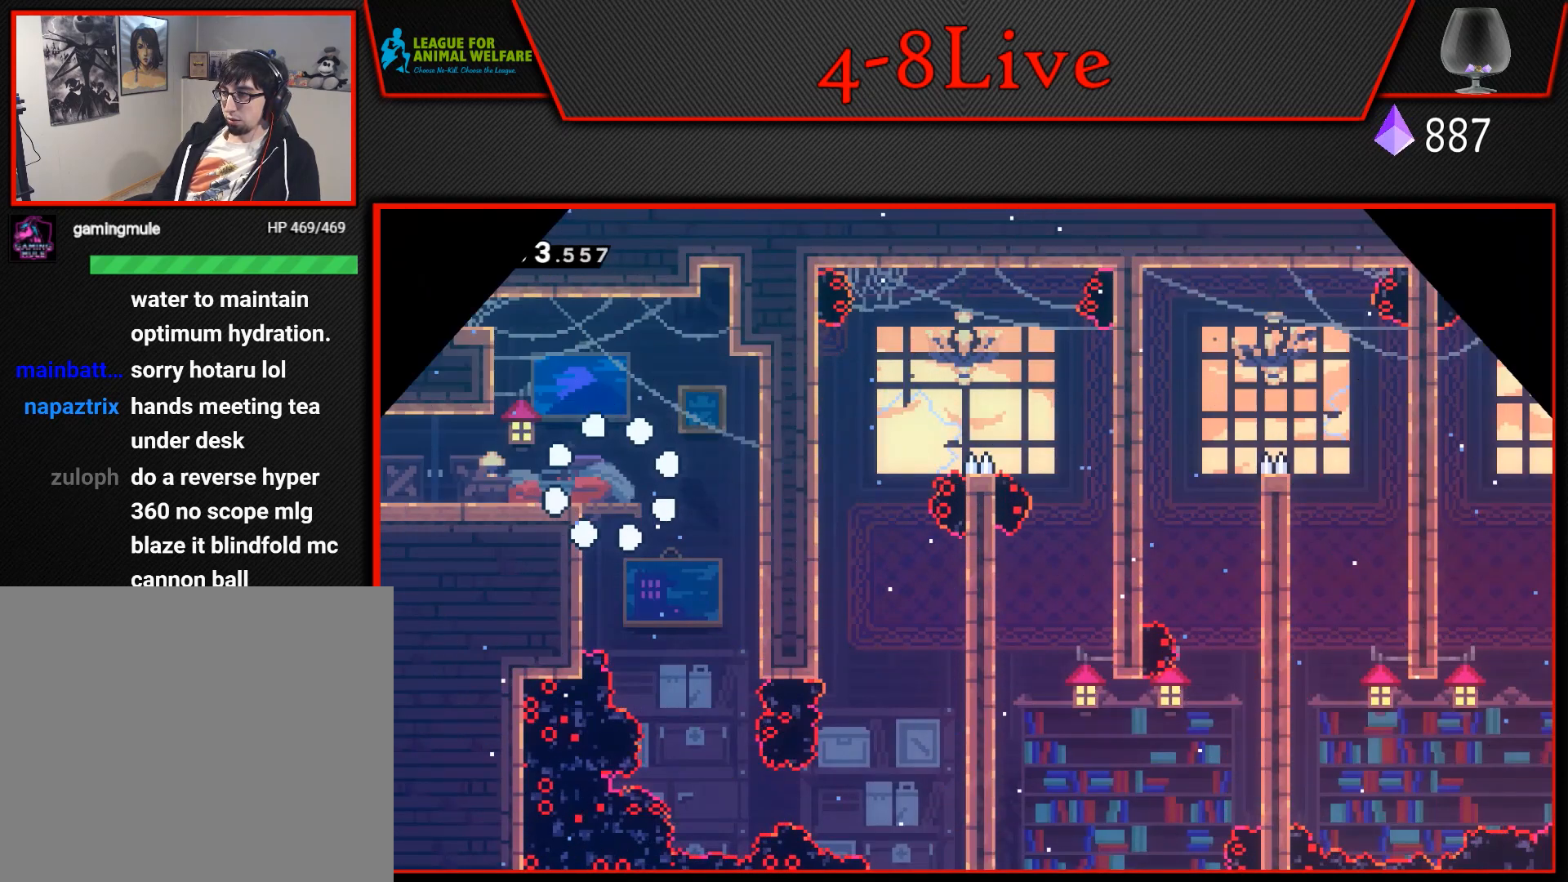
{"buttons": [], "events": []}
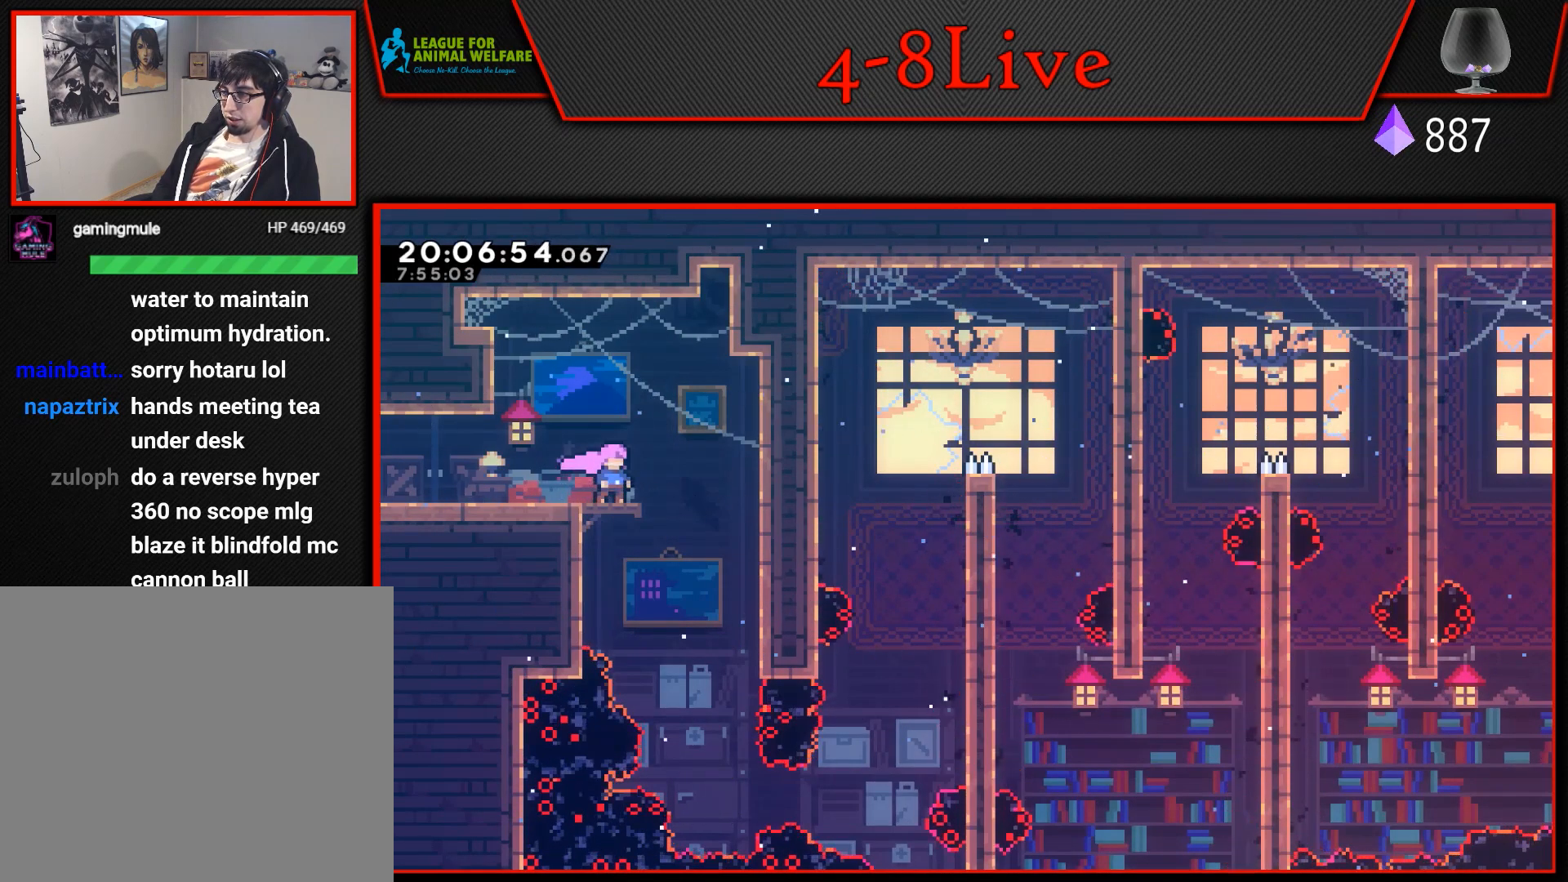
{"buttons": ["DPAD_RIGHT"], "events": [[233, "DPAD_RIGHT", "down"]]}
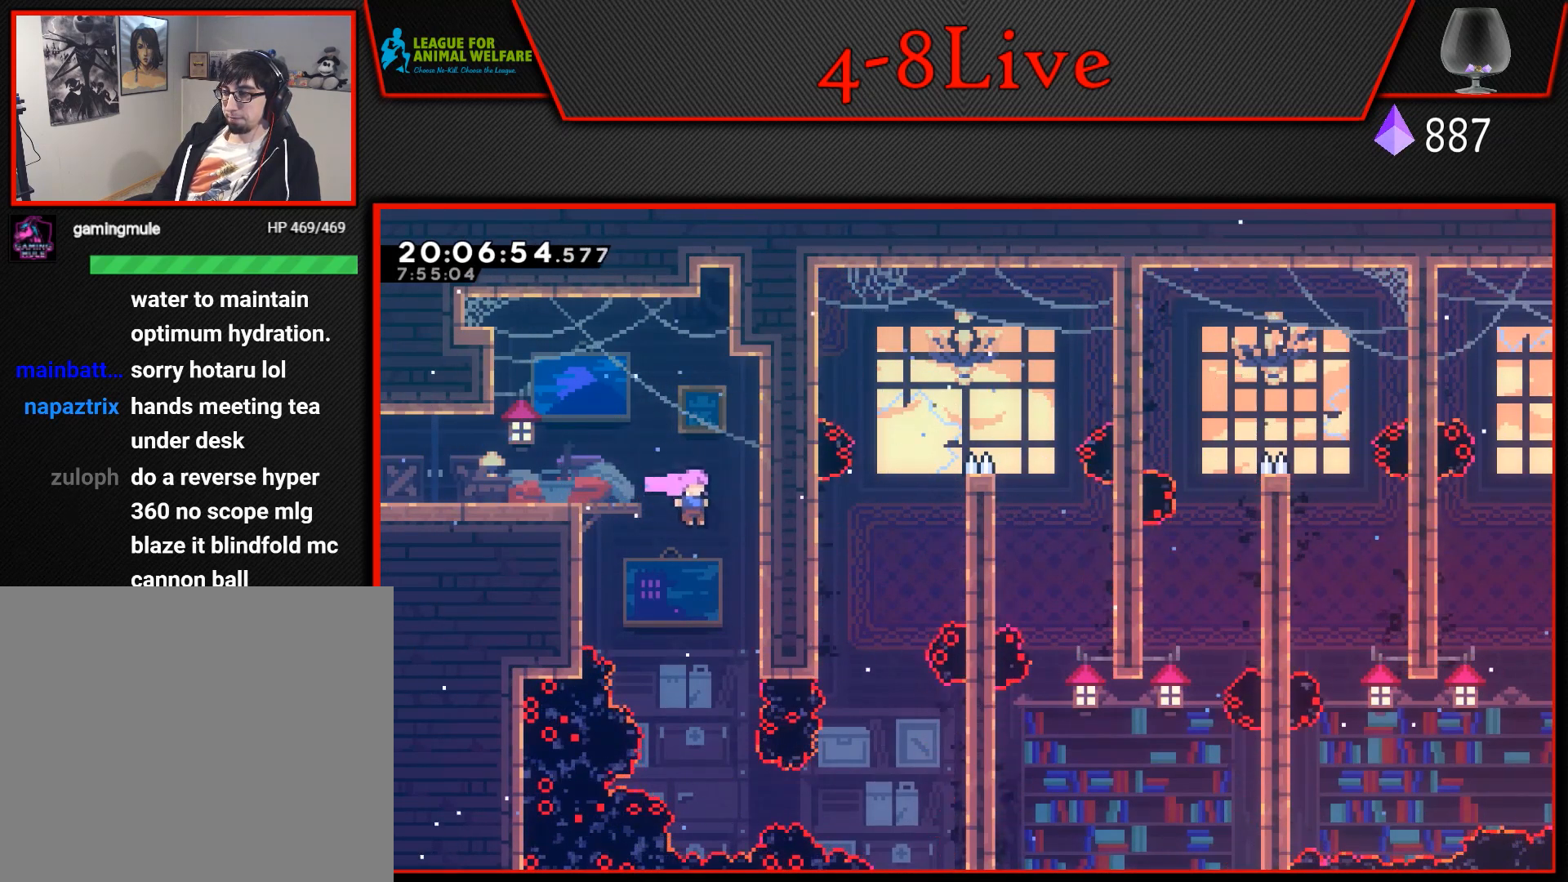
{"buttons": ["L1", "DPAD_RIGHT"], "events": [[67, "DPAD_RIGHT", "up"], [450, "DPAD_RIGHT", "down"], [483, "L1", "down"]]}
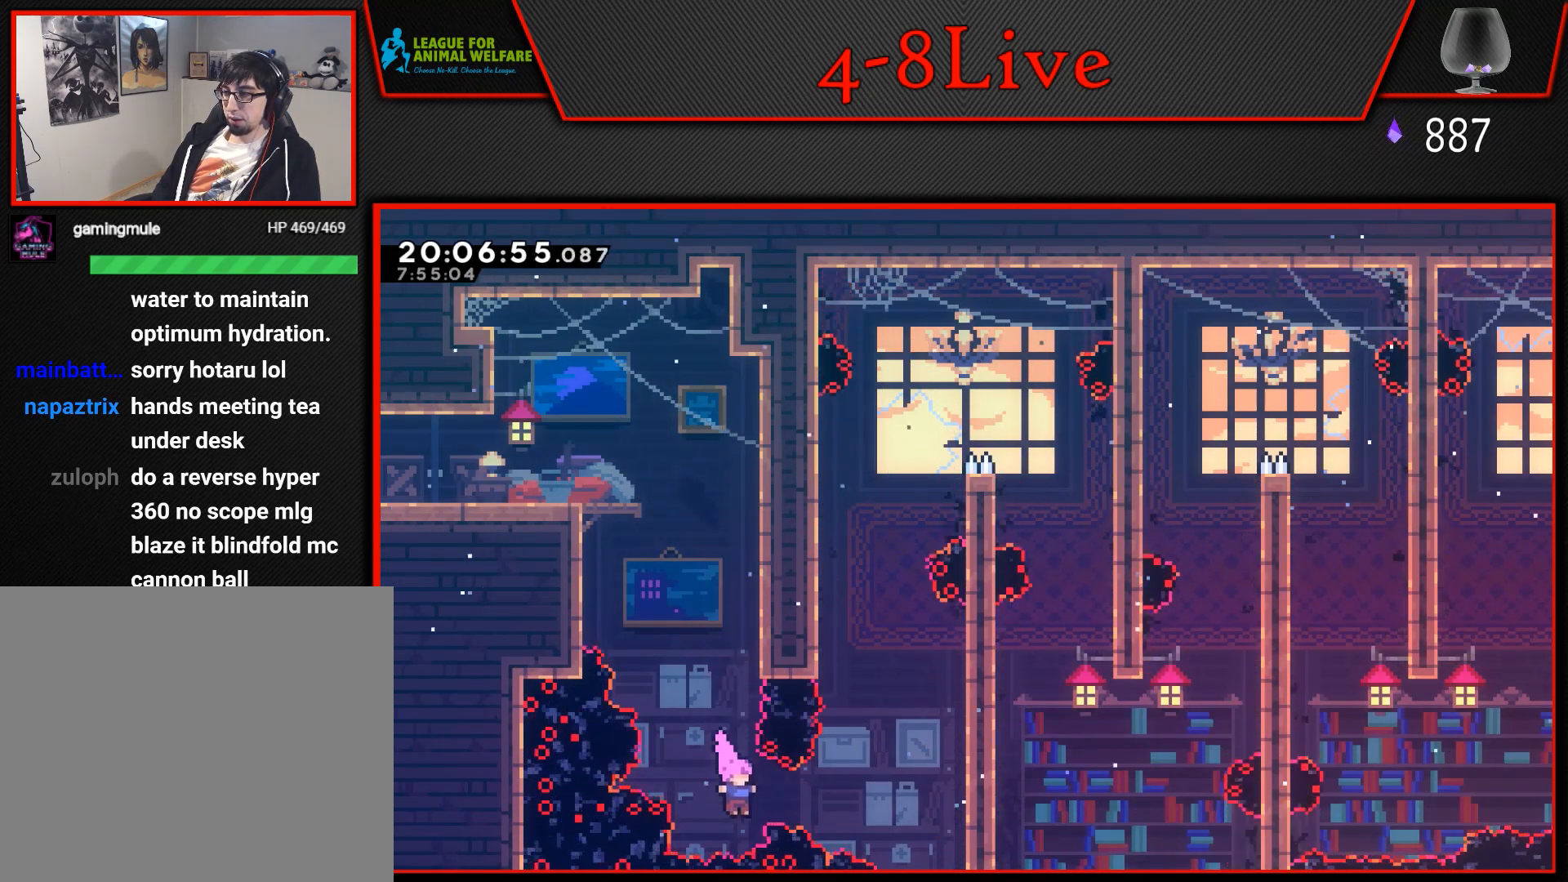
{"buttons": ["CROSS", "L1"], "events": [[17, "R1", "down"], [167, "DPAD_RIGHT", "up"], [250, "R1", "up"], [483, "CROSS", "down"]]}
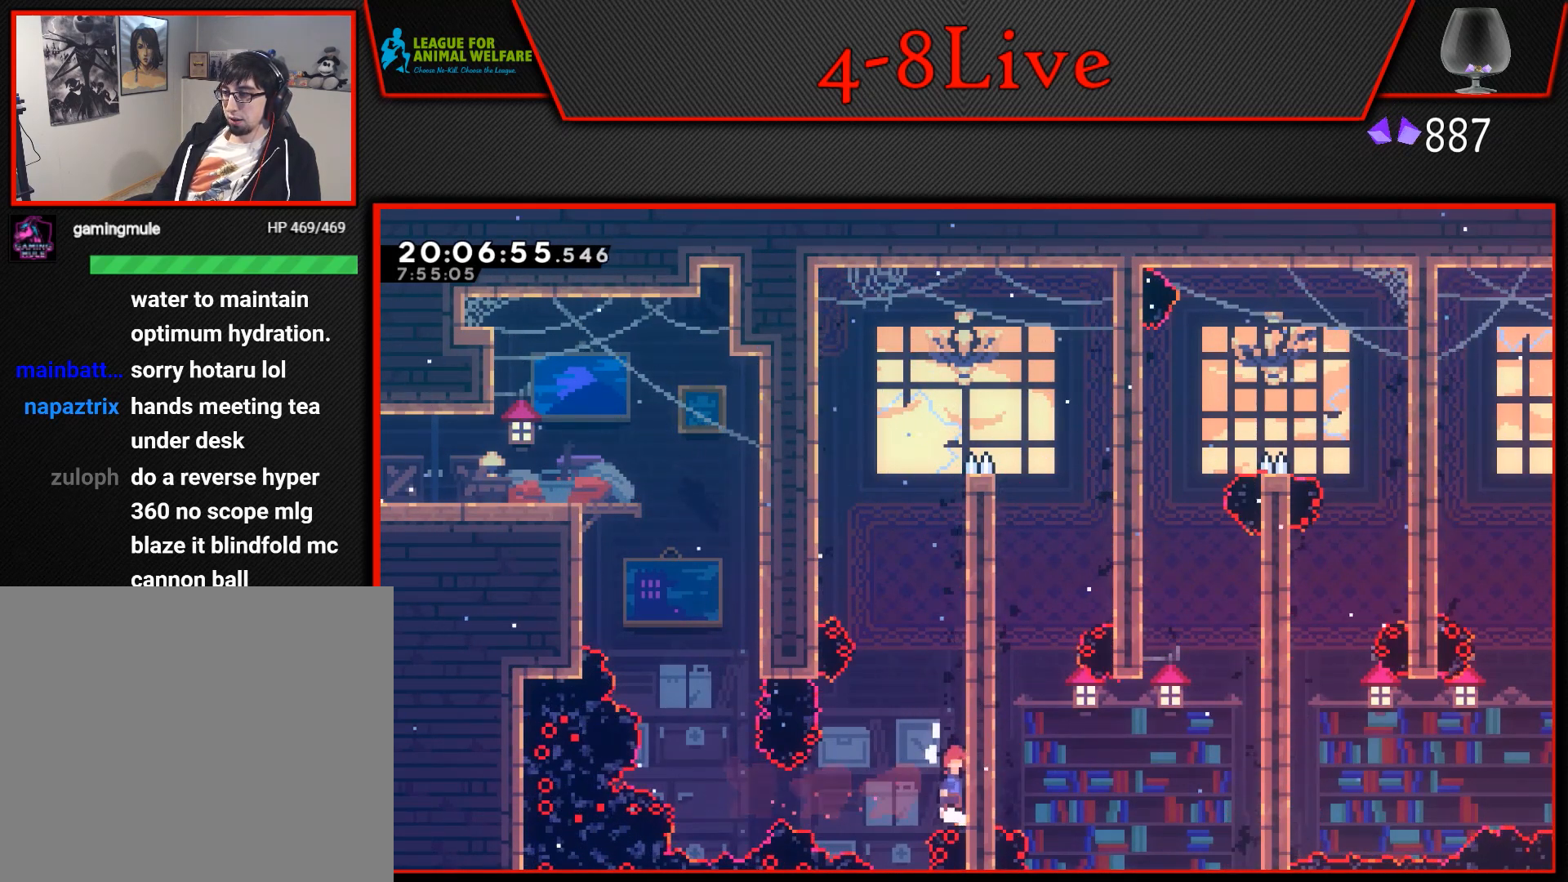
{"buttons": ["L1"], "events": [[17, "DPAD_LEFT", "down"], [133, "L1", "up"], [317, "L1", "down"], [417, "DPAD_UP", "down"], [433, "CROSS", "up"], [433, "DPAD_LEFT", "up"], [483, "DPAD_UP", "up"]]}
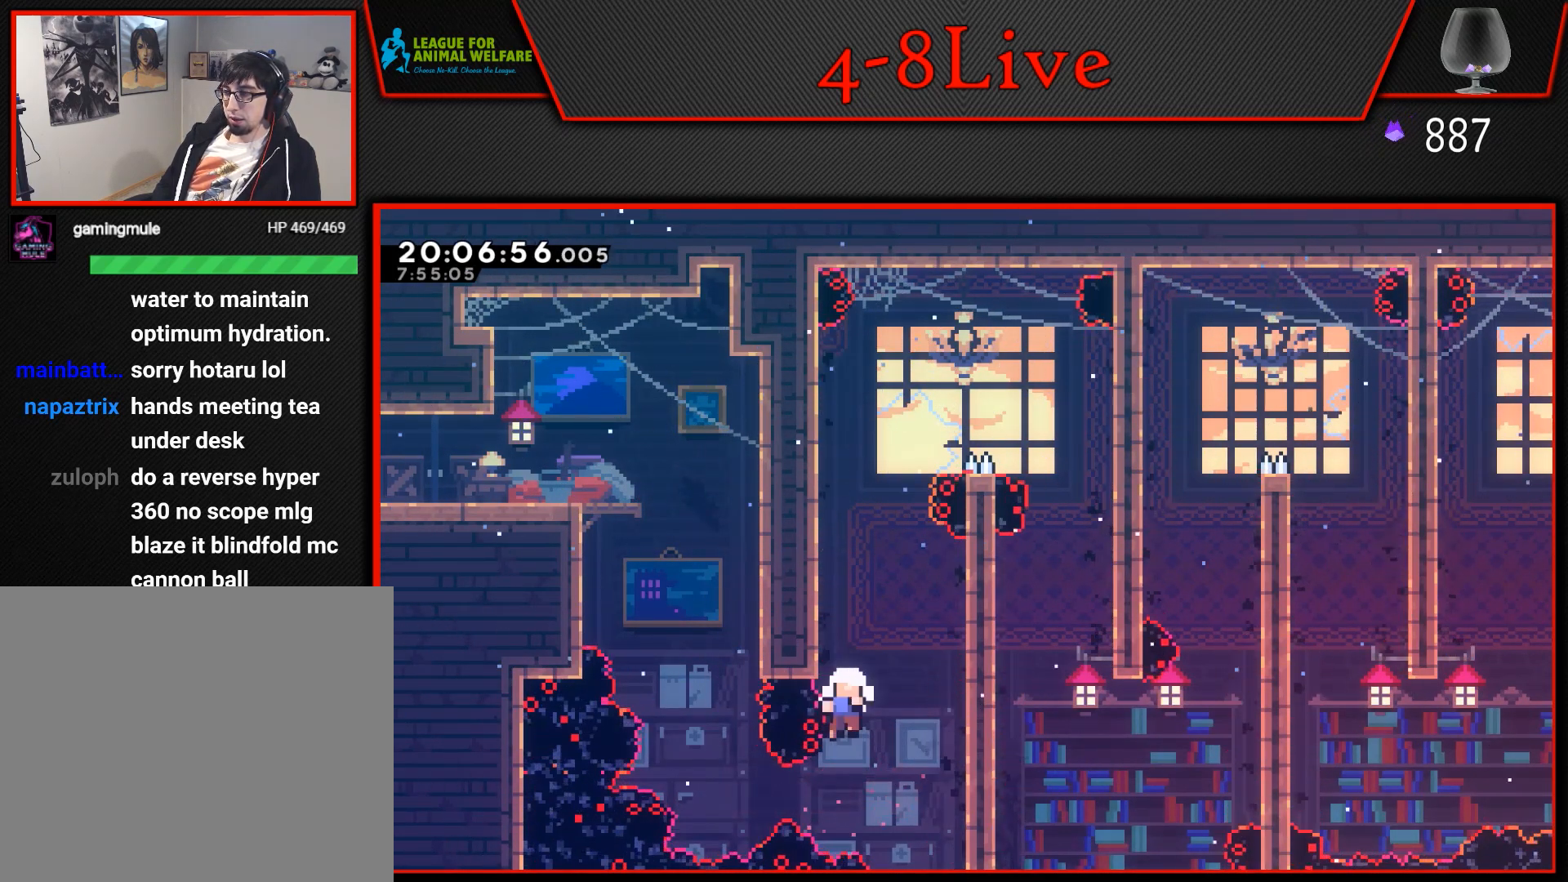
{"buttons": [], "events": [[100, "L1", "up"], [117, "CROSS", "down"], [250, "CROSS", "up"], [333, "CROSS", "down"], [467, "CROSS", "up"]]}
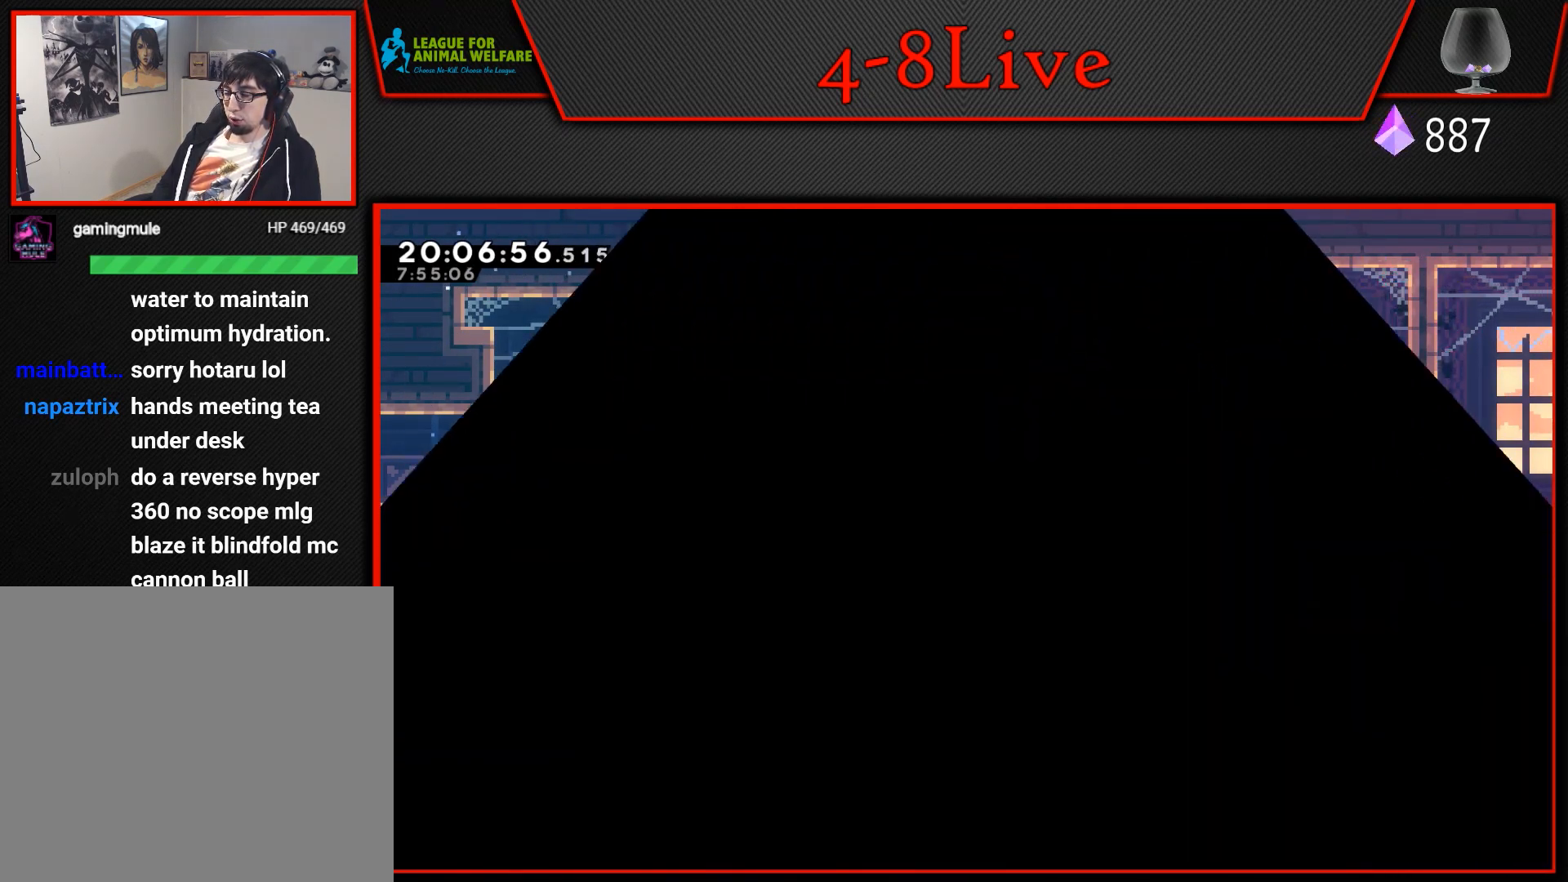
{"buttons": [], "events": []}
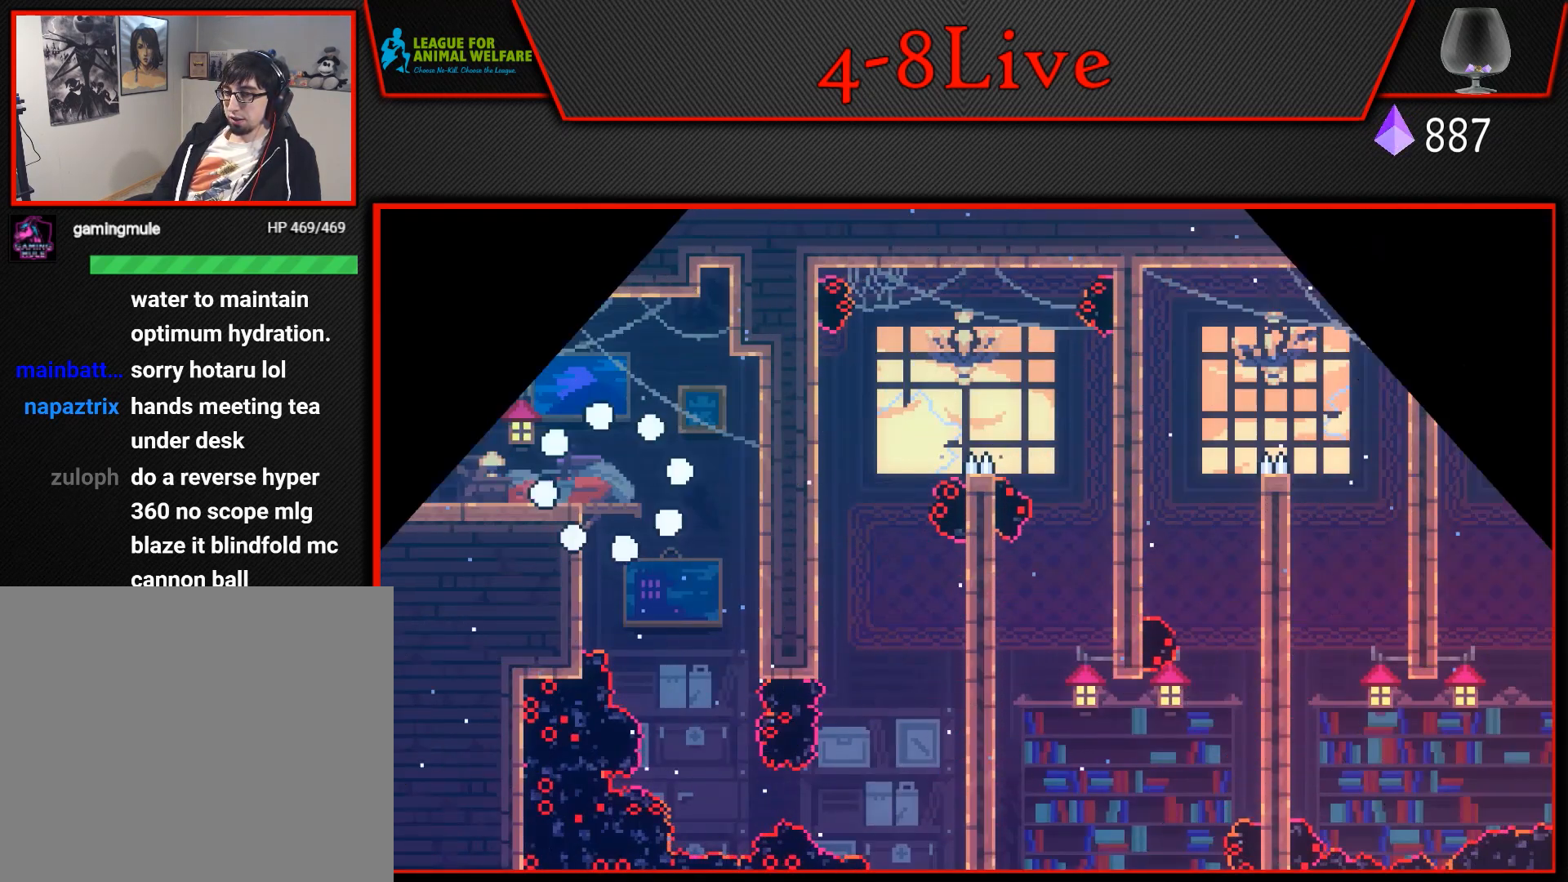
{"buttons": ["DPAD_RIGHT"], "events": [[400, "DPAD_RIGHT", "down"]]}
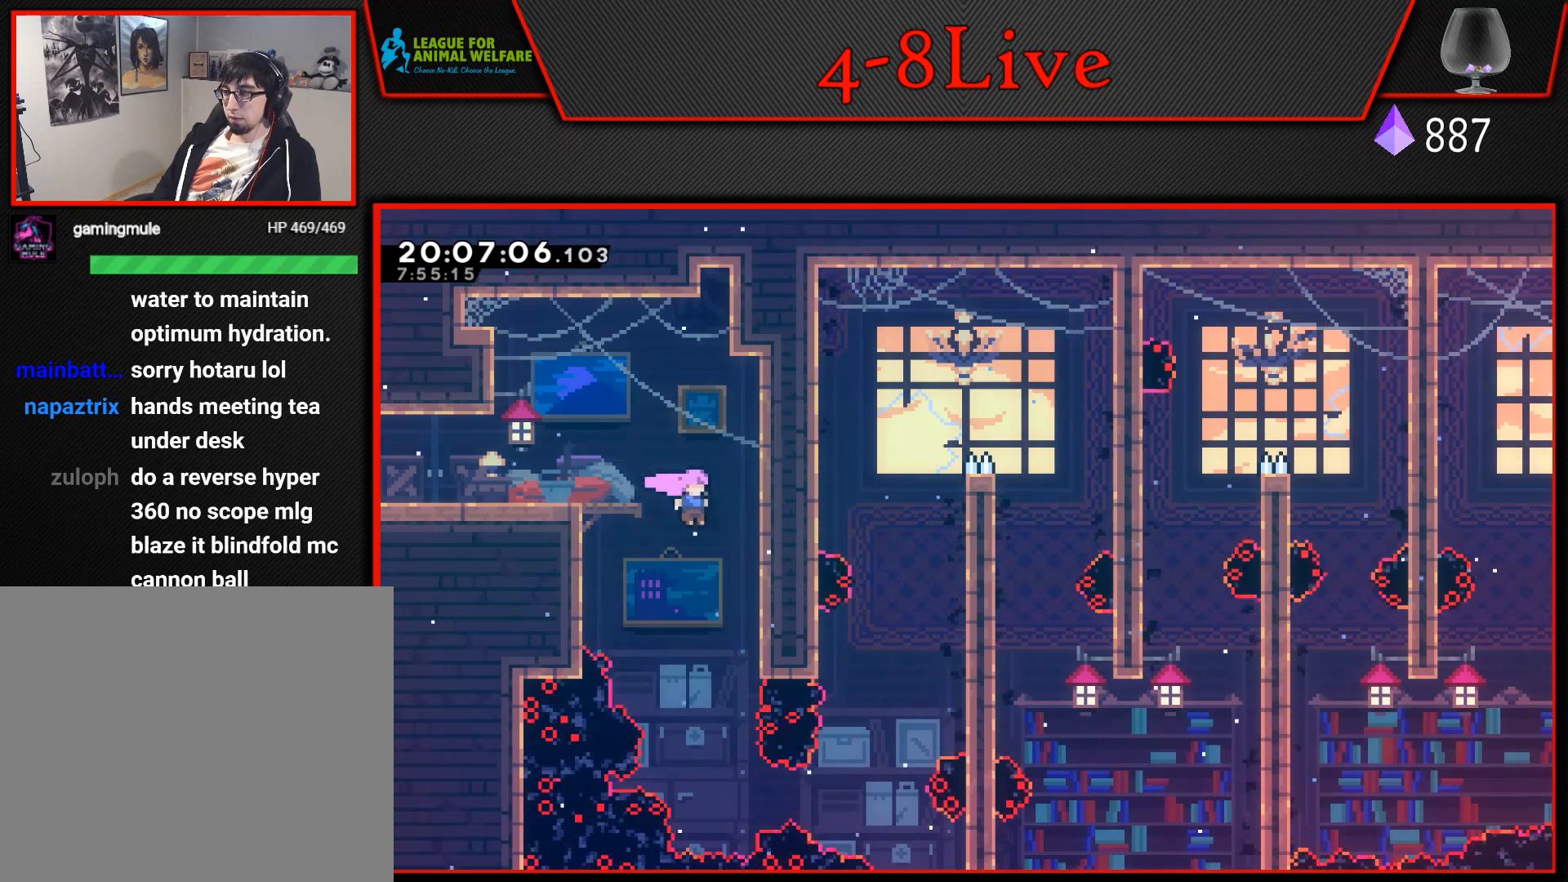
{"buttons": ["L1", "DPAD_RIGHT"], "events": [[50, "DPAD_RIGHT", "up"], [450, "DPAD_RIGHT", "down"], [483, "L1", "down"]]}
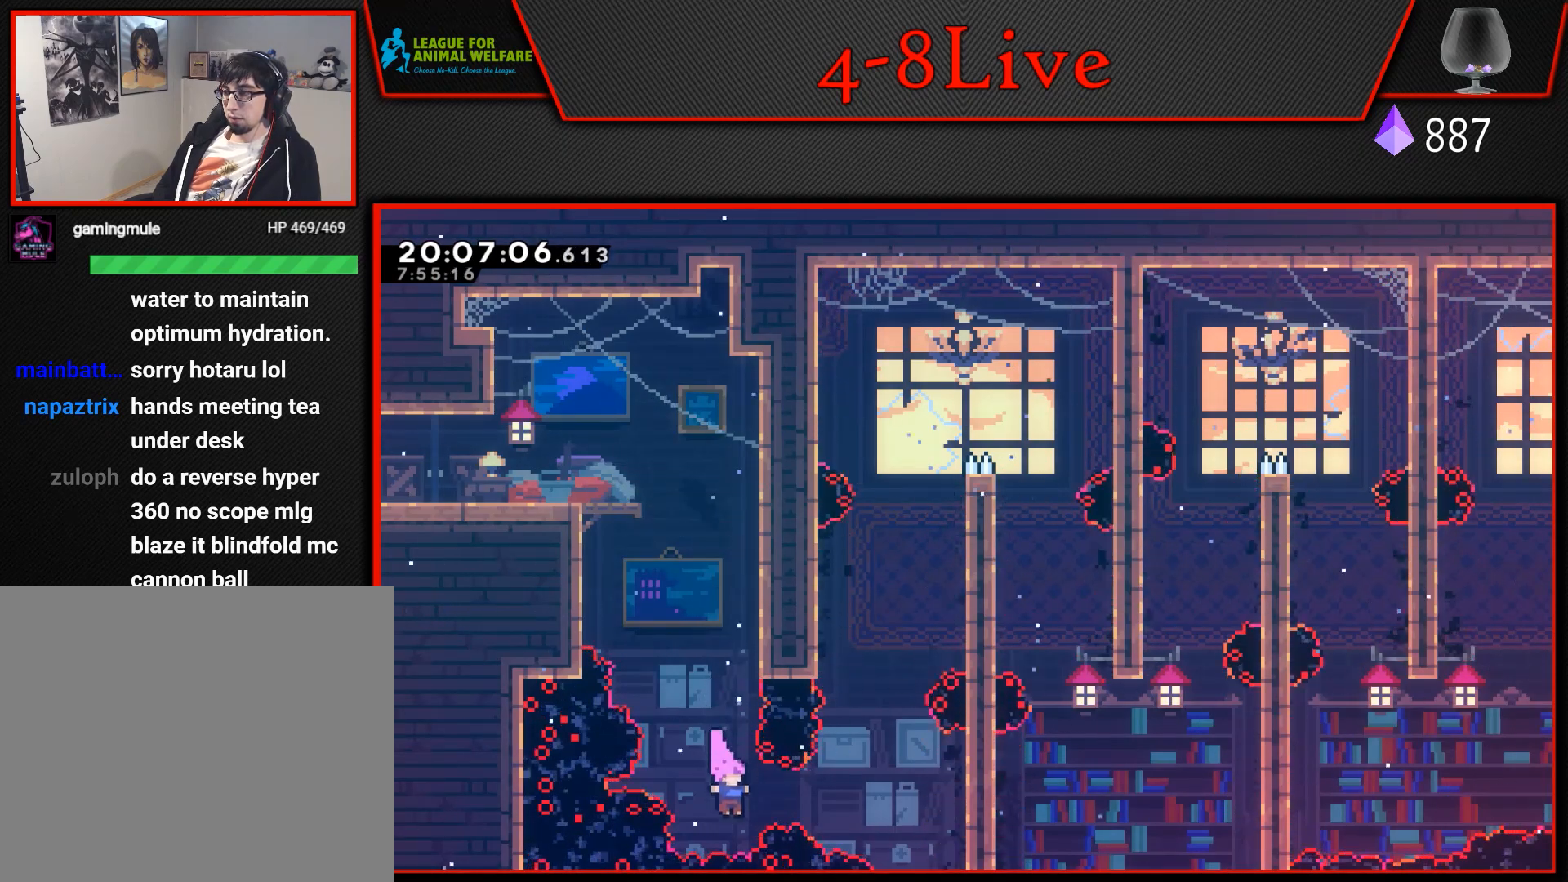
{"buttons": [], "events": [[17, "R1", "down"], [250, "R1", "up"], [367, "DPAD_RIGHT", "up"], [467, "L1", "up"]]}
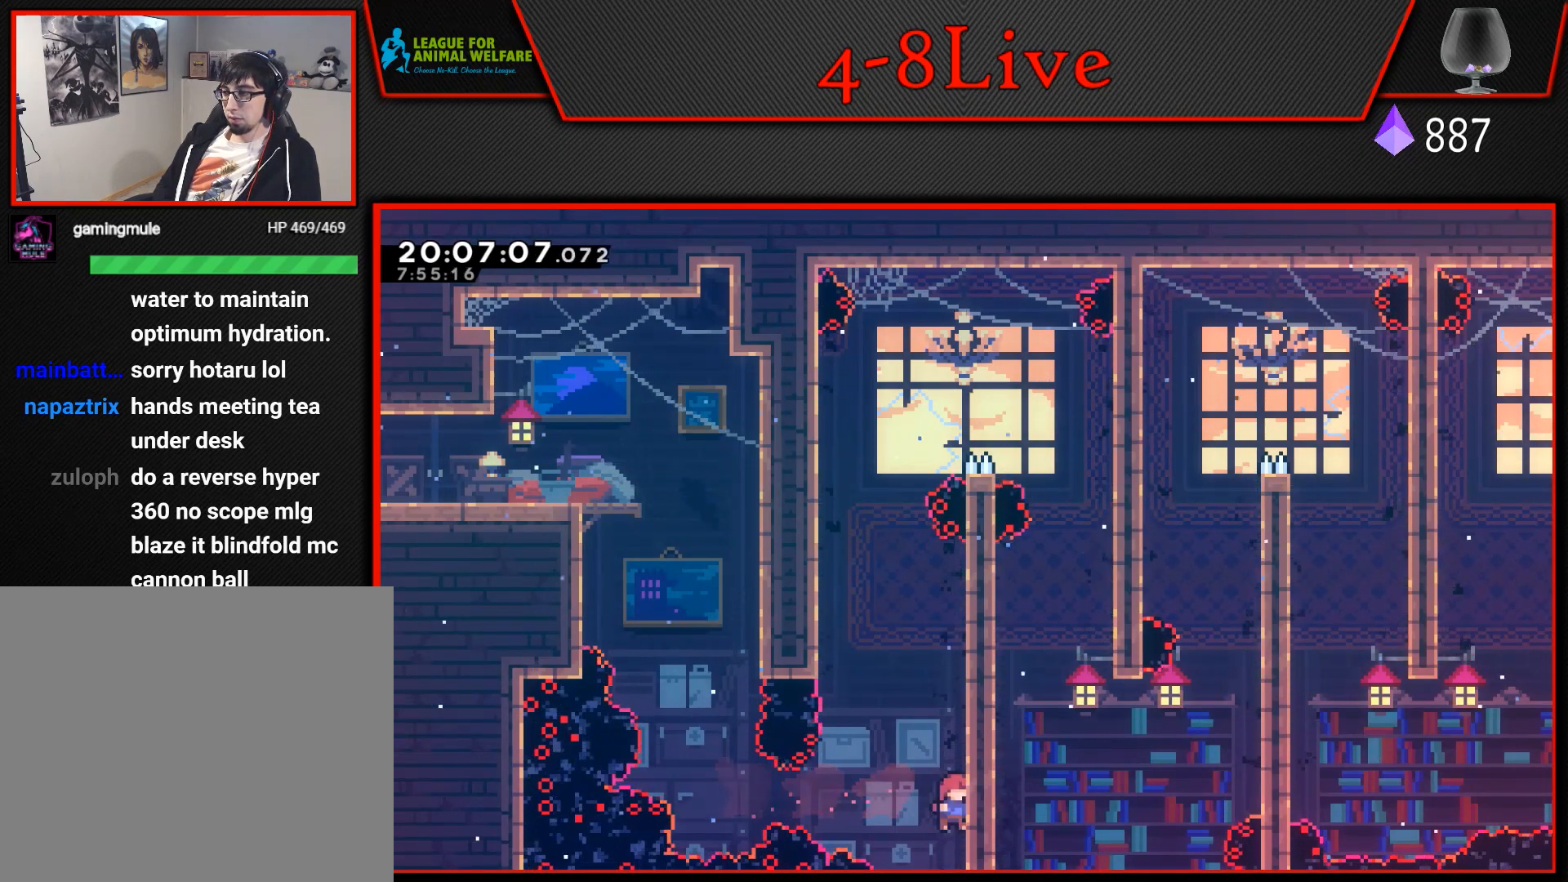
{"buttons": ["L1", "DPAD_RIGHT"], "events": [[17, "CROSS", "down"], [133, "L1", "down"], [150, "DPAD_RIGHT", "down"], [483, "CROSS", "up"]]}
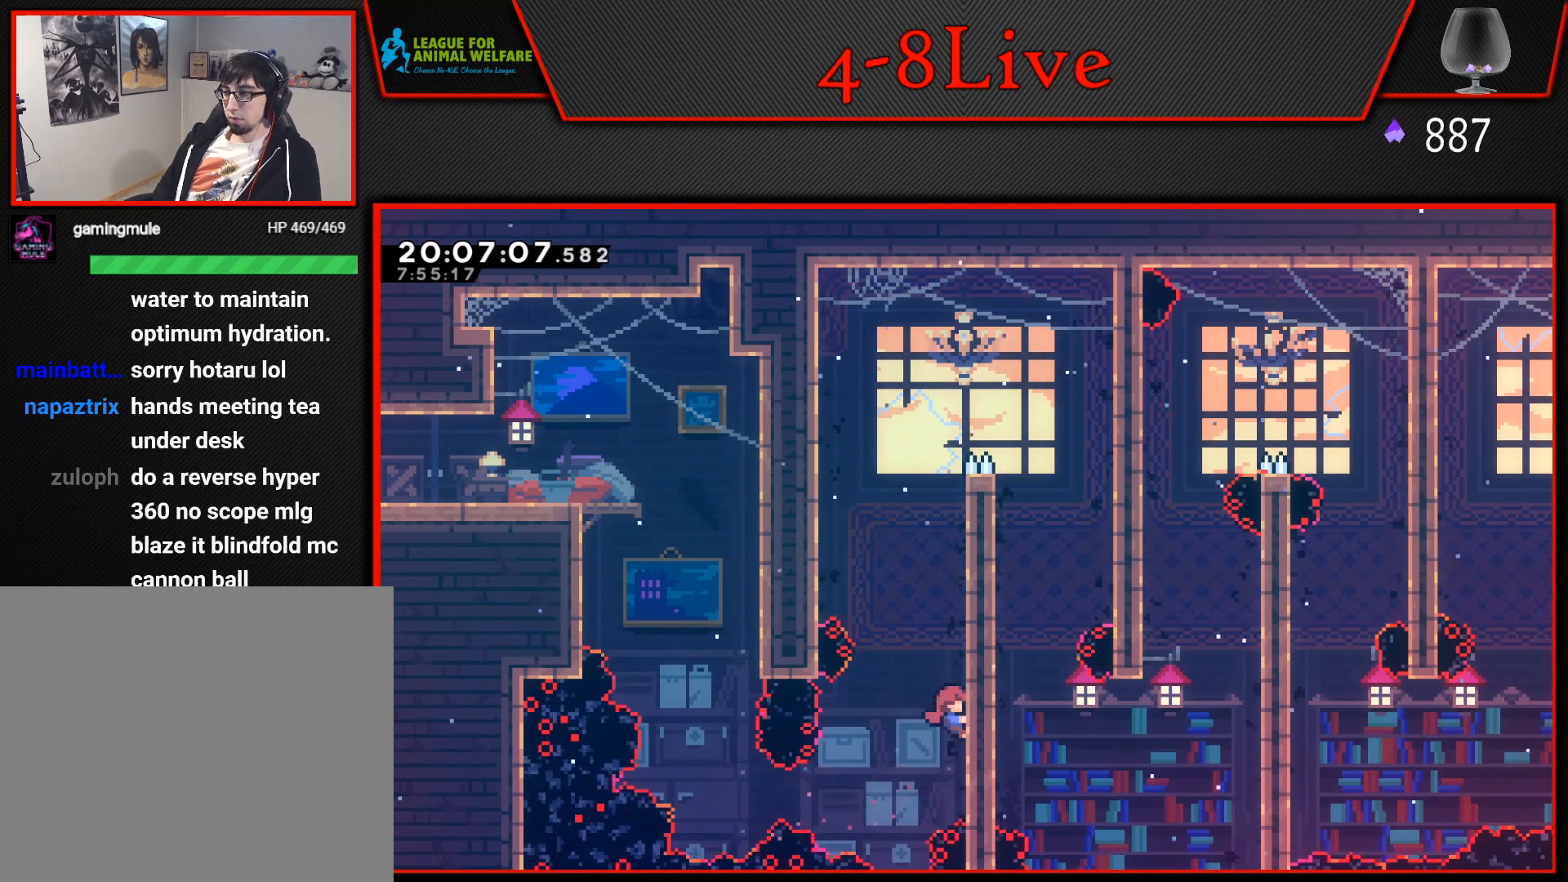
{"buttons": ["L1"], "events": [[33, "DPAD_RIGHT", "up"], [67, "CROSS", "down"], [67, "DPAD_LEFT", "down"], [433, "CROSS", "up"], [433, "DPAD_LEFT", "up"]]}
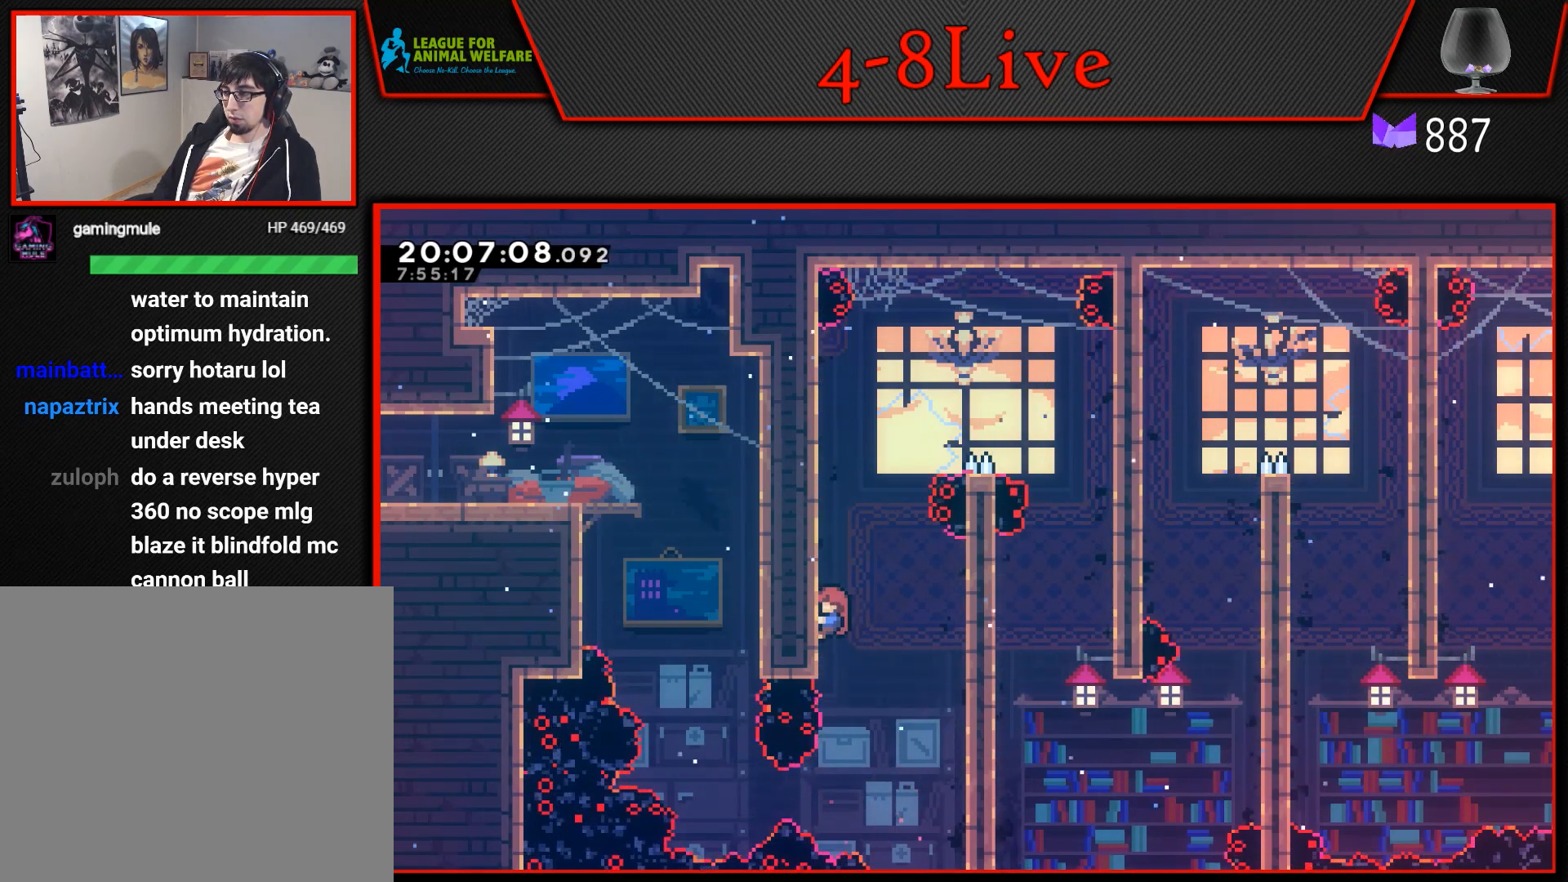
{"buttons": ["CROSS", "L1", "DPAD_RIGHT"], "events": [[200, "CROSS", "down"], [217, "DPAD_RIGHT", "down"]]}
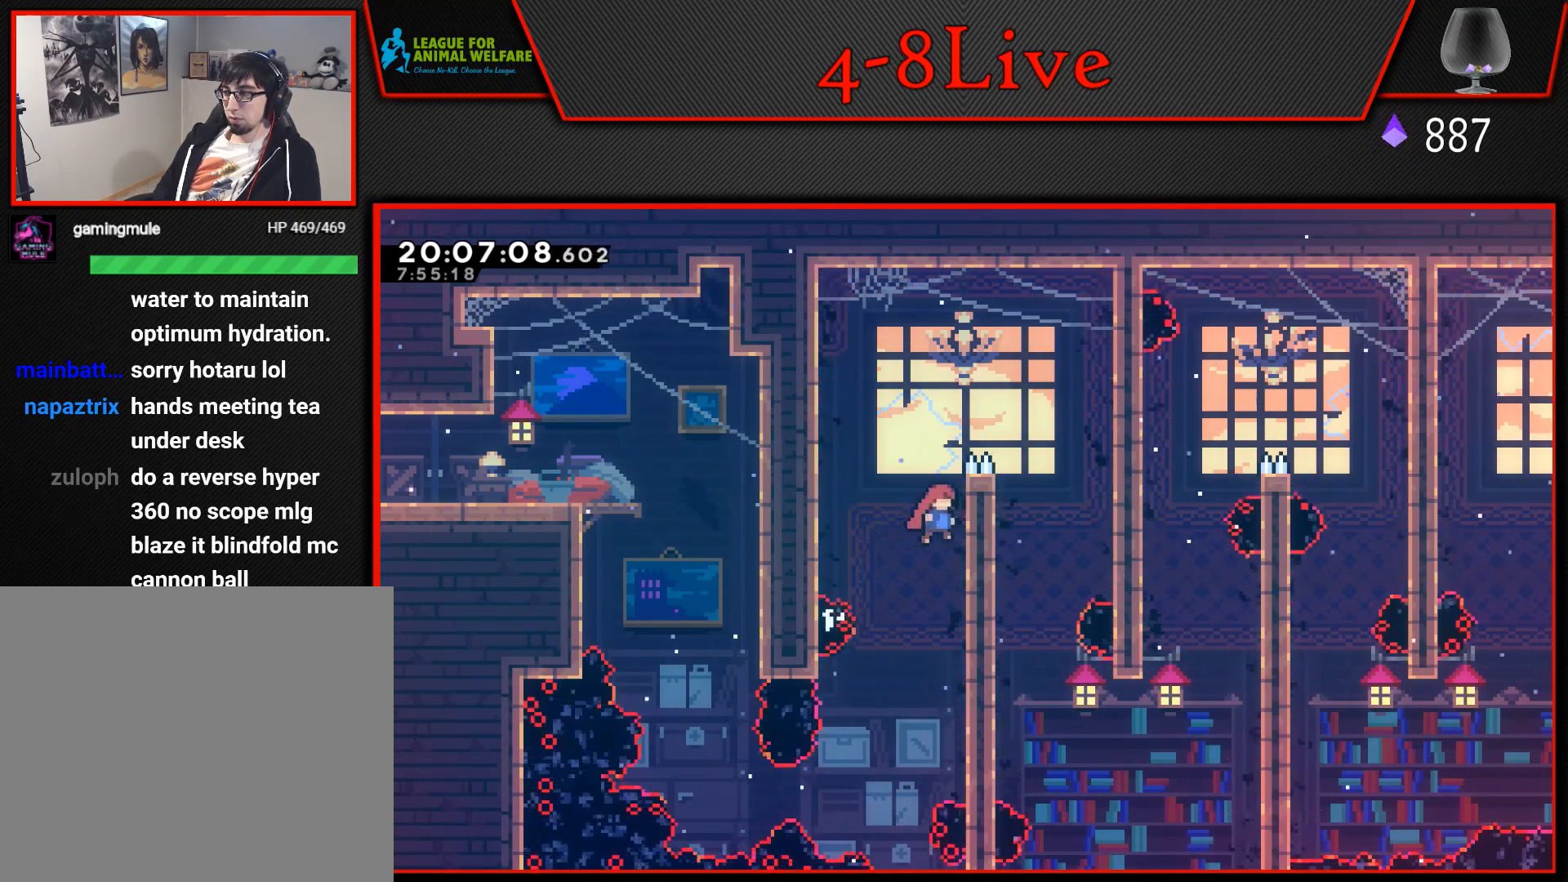
{"buttons": ["CROSS", "L1", "DPAD_LEFT"], "events": [[83, "DPAD_RIGHT", "up"], [100, "CROSS", "up"], [417, "DPAD_LEFT", "down"], [433, "CROSS", "down"]]}
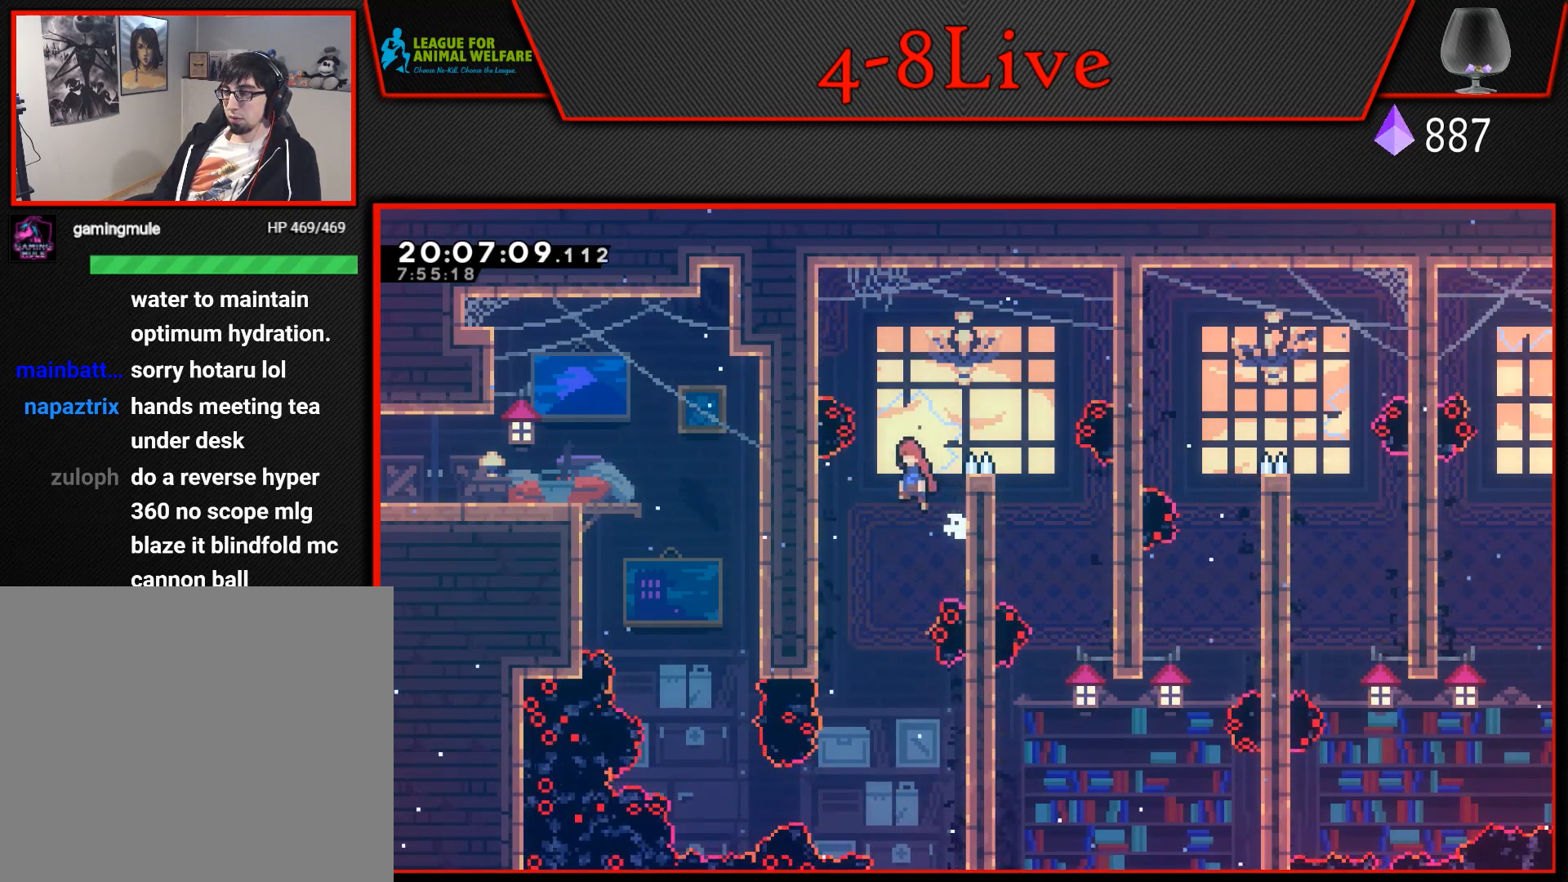
{"buttons": ["CROSS", "L1", "DPAD_RIGHT"], "events": [[150, "CROSS", "up"], [233, "DPAD_LEFT", "up"], [317, "CROSS", "down"], [317, "DPAD_RIGHT", "down"]]}
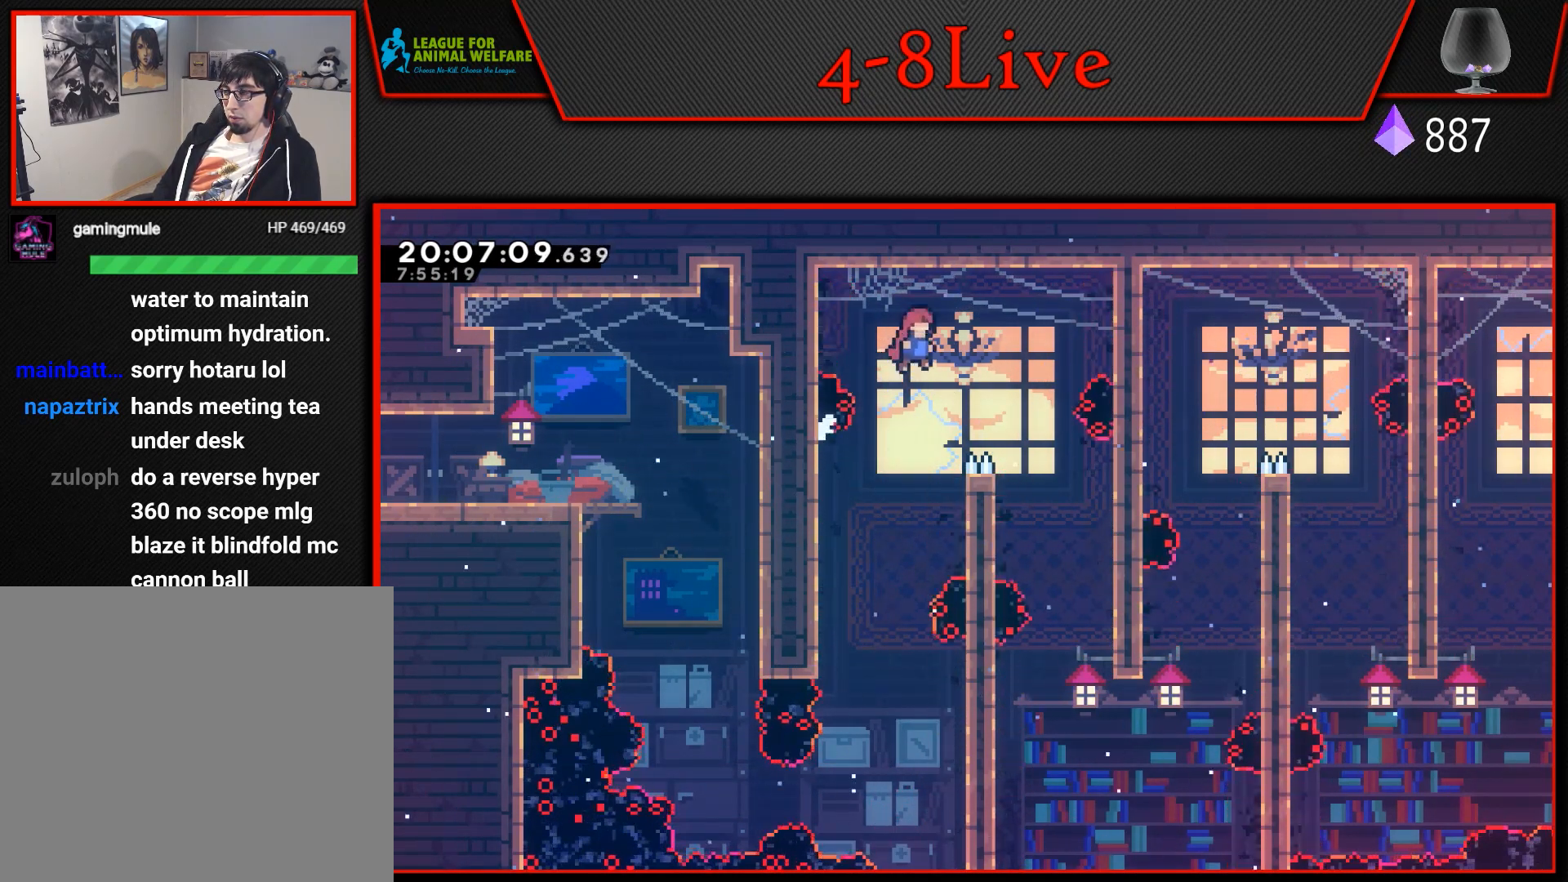
{"buttons": ["DPAD_DOWN"], "events": [[33, "L1", "up"], [300, "CROSS", "up"], [350, "DPAD_DOWN", "down"], [417, "DPAD_RIGHT", "up"]]}
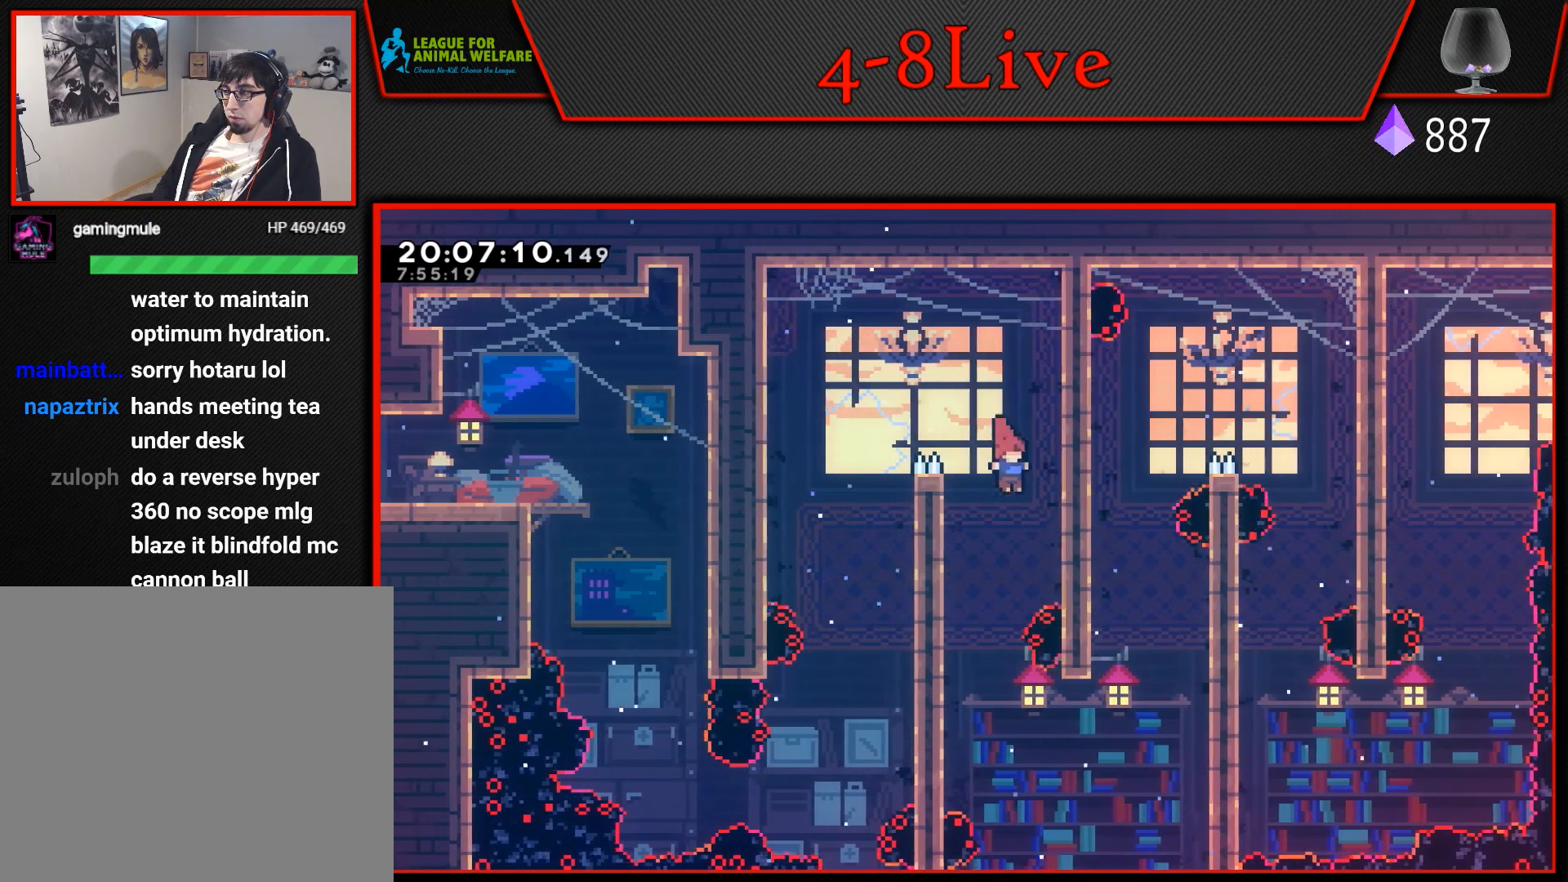
{"buttons": ["CROSS", "L1", "DPAD_RIGHT"], "events": [[233, "DPAD_LEFT", "down"], [267, "DPAD_DOWN", "up"], [433, "L1", "down"], [450, "DPAD_LEFT", "up"], [450, "DPAD_UP", "down"], [467, "CROSS", "down"], [483, "DPAD_RIGHT", "down"], [500, "DPAD_UP", "up"]]}
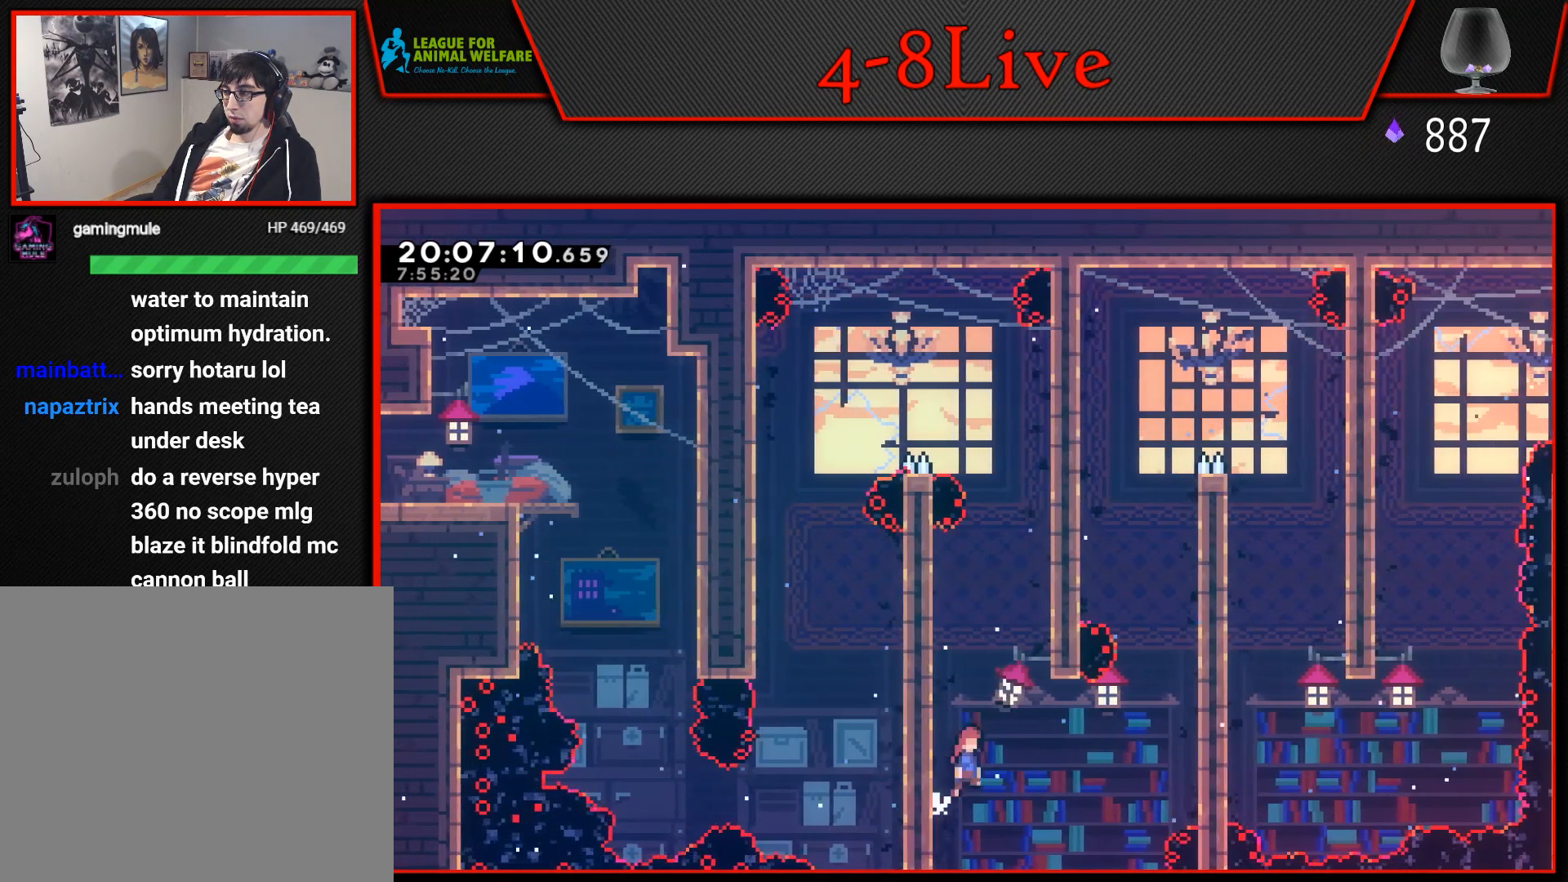
{"buttons": ["CROSS", "L1", "DPAD_RIGHT"], "events": []}
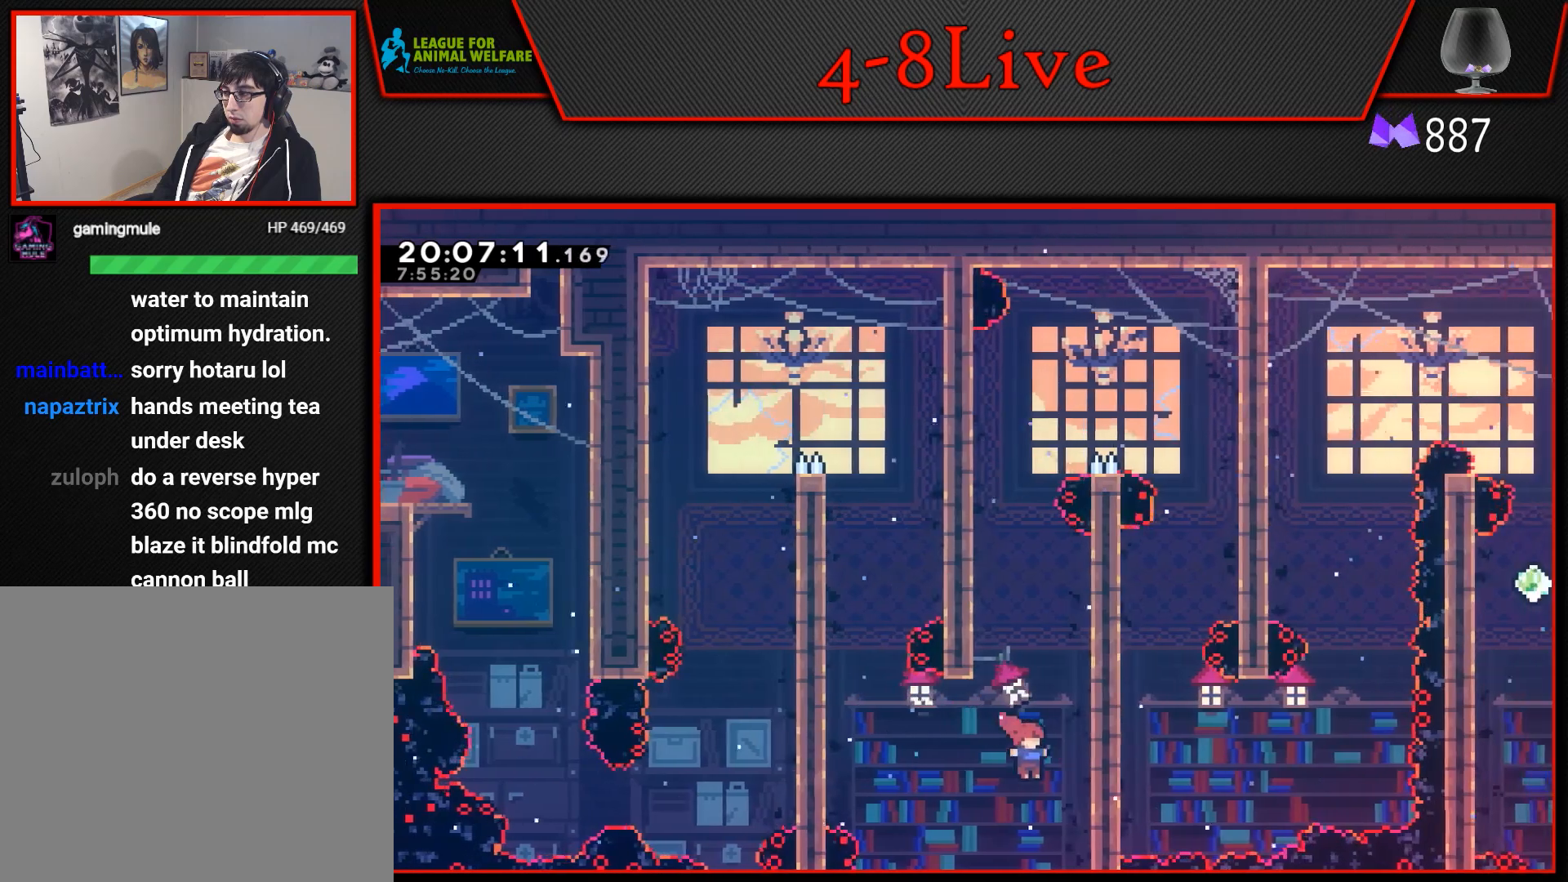
{"buttons": ["CROSS", "L1", "DPAD_RIGHT"], "events": [[100, "CROSS", "up"], [183, "DPAD_RIGHT", "up"], [250, "L1", "up"], [283, "CROSS", "down"], [417, "DPAD_RIGHT", "down"], [417, "L1", "down"]]}
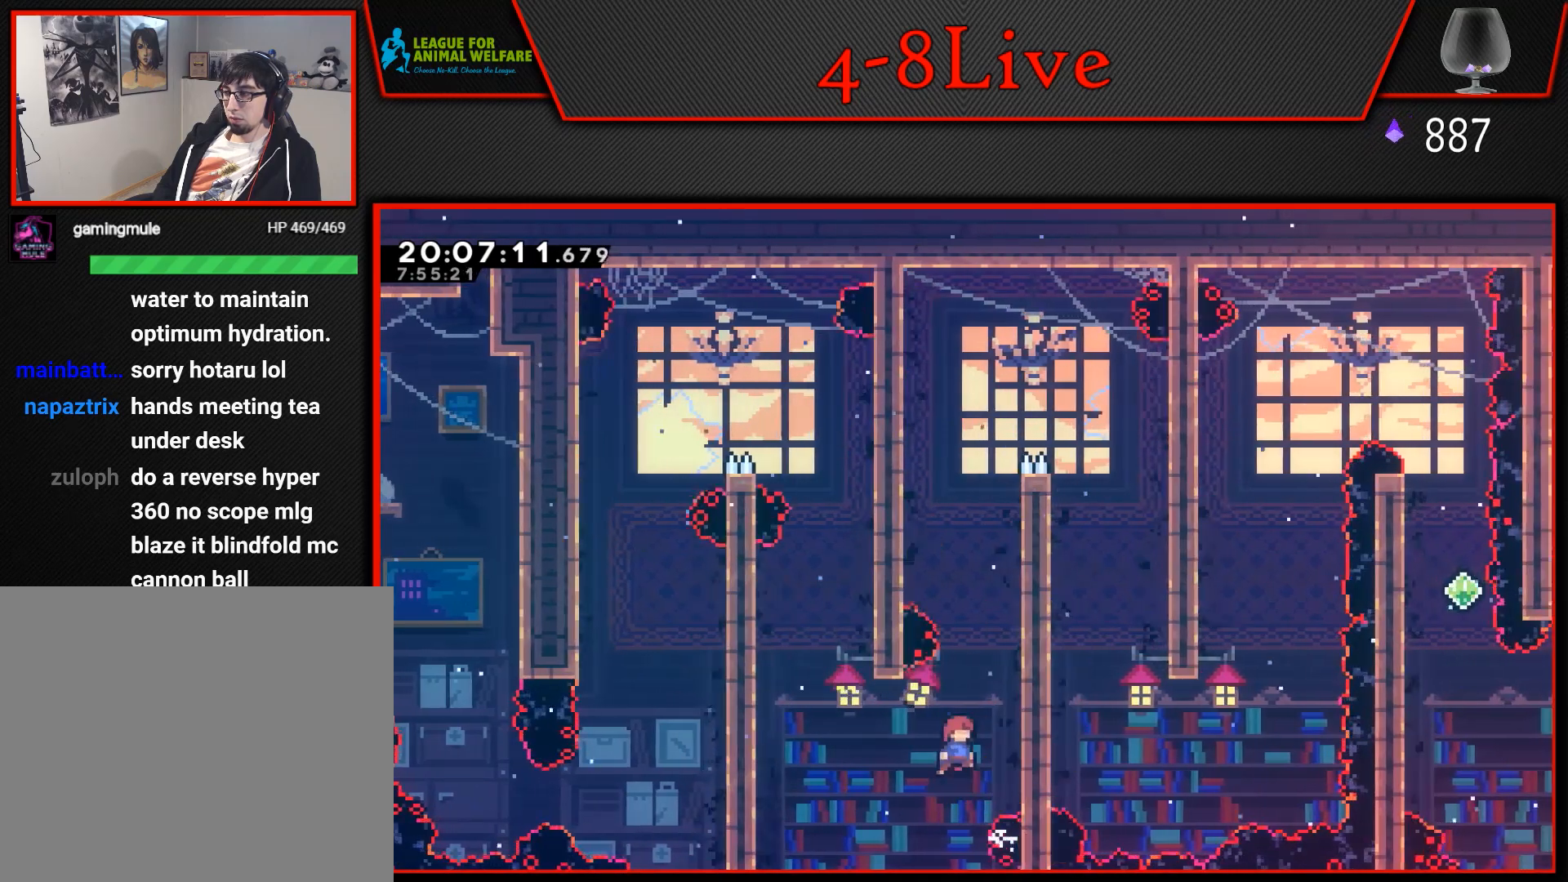
{"buttons": ["CROSS", "L1", "DPAD_LEFT"], "events": [[283, "CROSS", "up"], [300, "DPAD_RIGHT", "up"], [333, "CROSS", "down"], [350, "DPAD_LEFT", "down"]]}
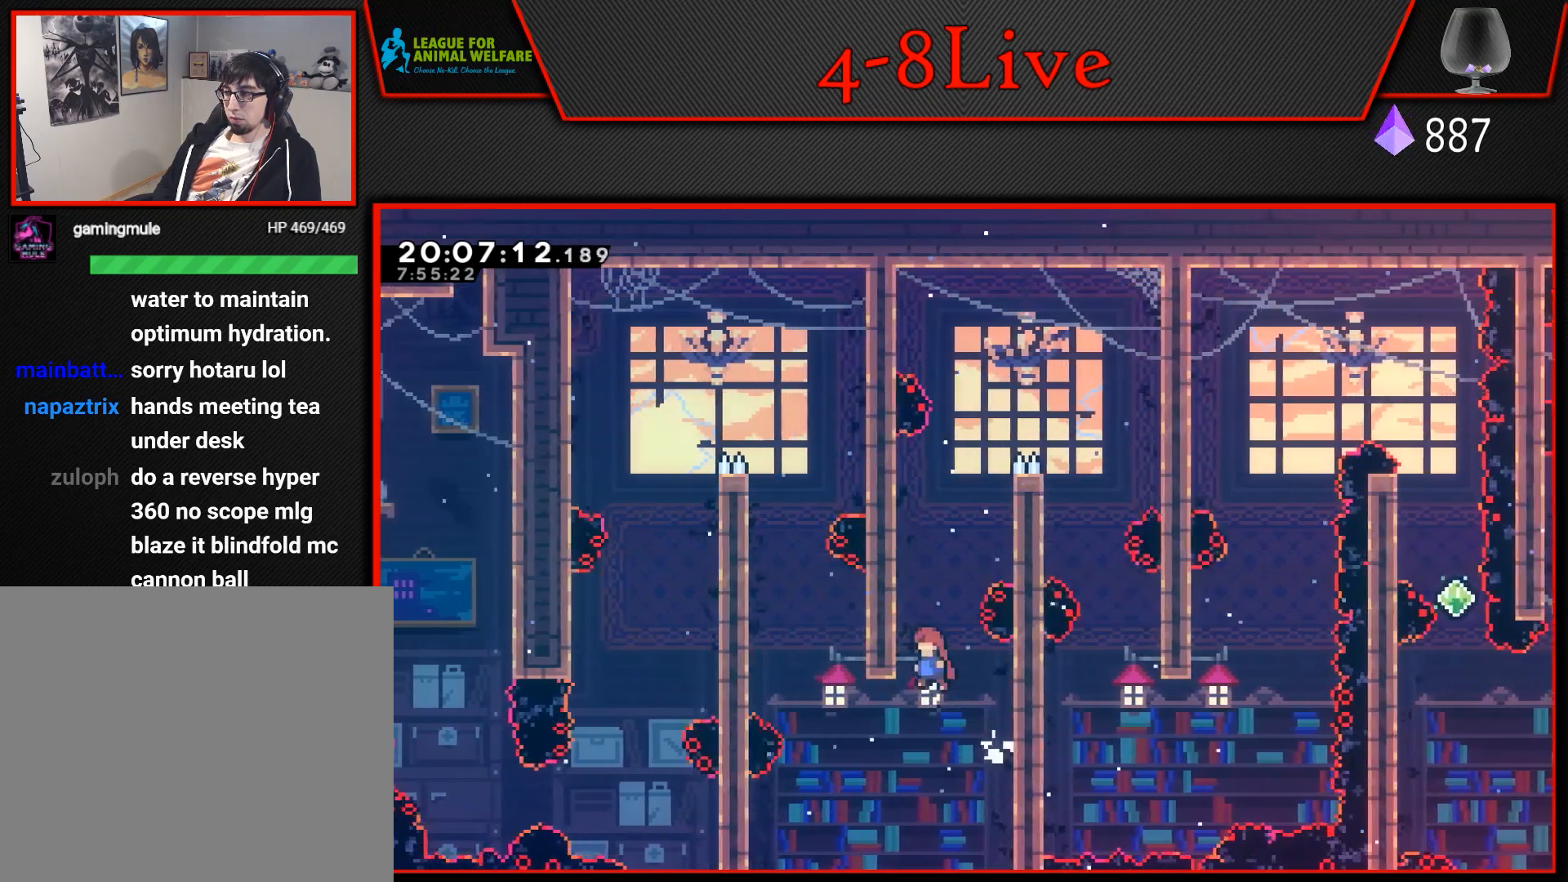
{"buttons": ["CROSS", "L1", "DPAD_RIGHT"], "events": [[200, "CROSS", "up"], [200, "DPAD_LEFT", "up"], [433, "CROSS", "down"], [433, "DPAD_RIGHT", "down"]]}
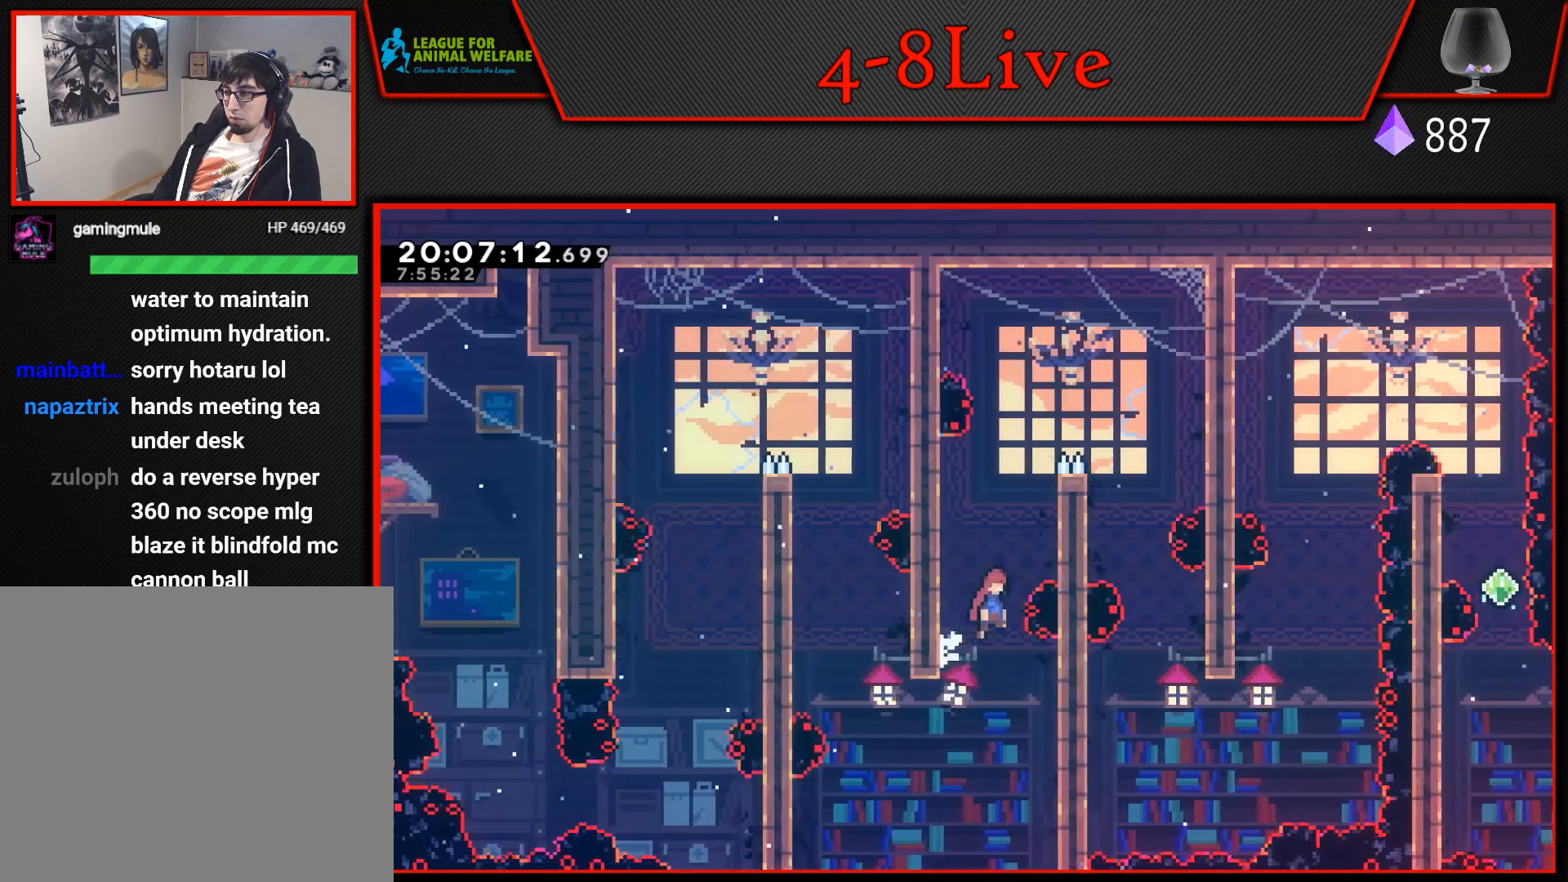
{"buttons": ["L1"], "events": [[300, "CROSS", "up"], [300, "DPAD_RIGHT", "up"]]}
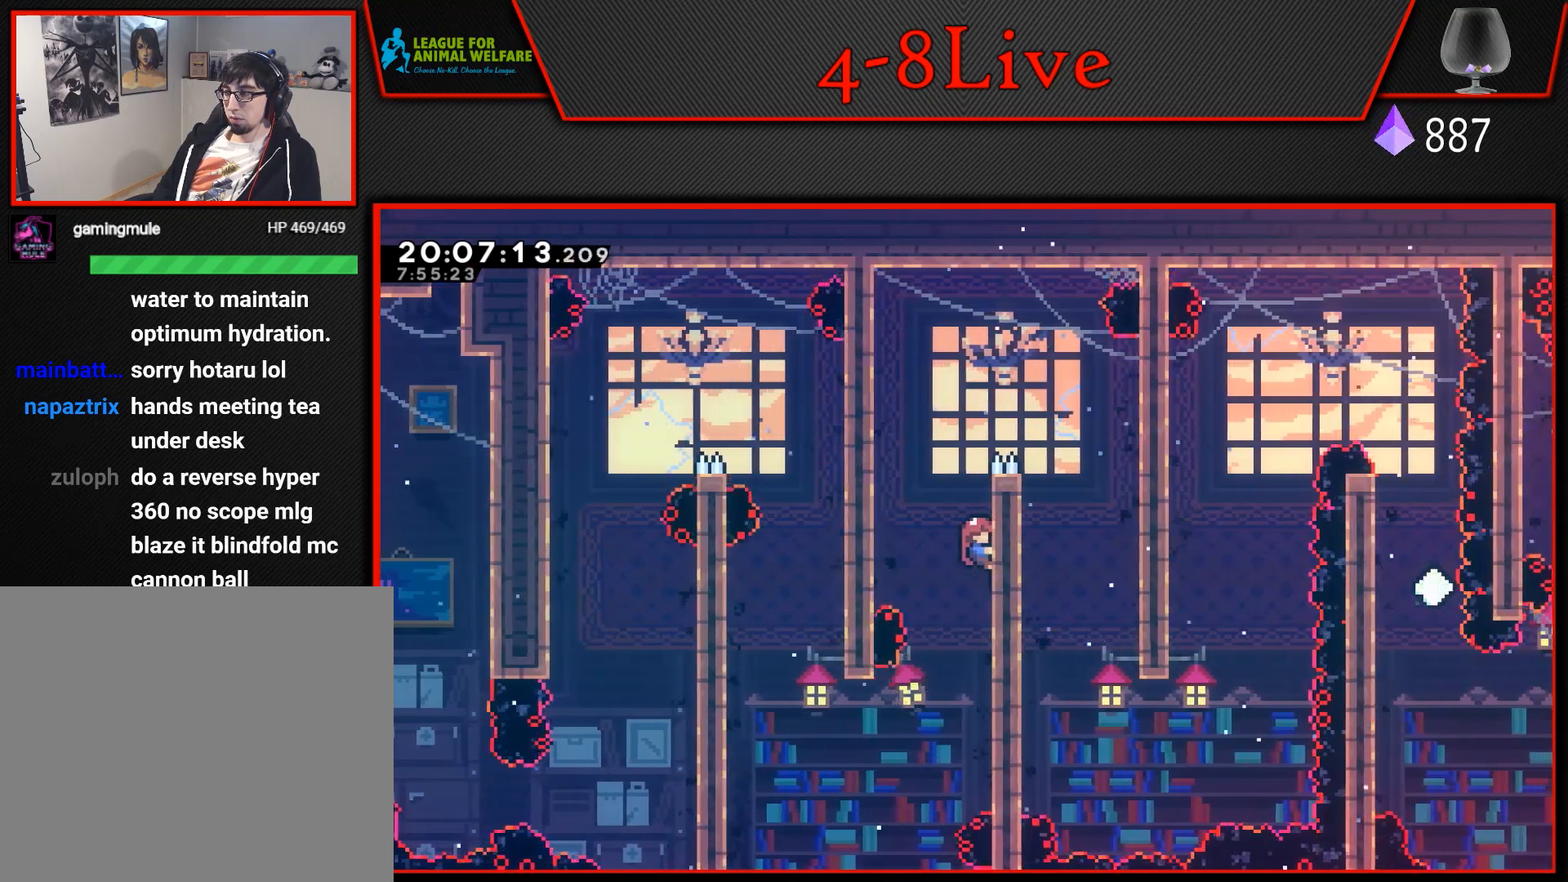
{"buttons": ["CROSS", "L1", "DPAD_RIGHT"], "events": [[83, "DPAD_LEFT", "down"], [117, "CROSS", "down"], [367, "CROSS", "up"], [400, "DPAD_LEFT", "up"], [400, "DPAD_UP", "down"], [417, "DPAD_RIGHT", "down"], [417, "DPAD_UP", "up"], [450, "CROSS", "down"]]}
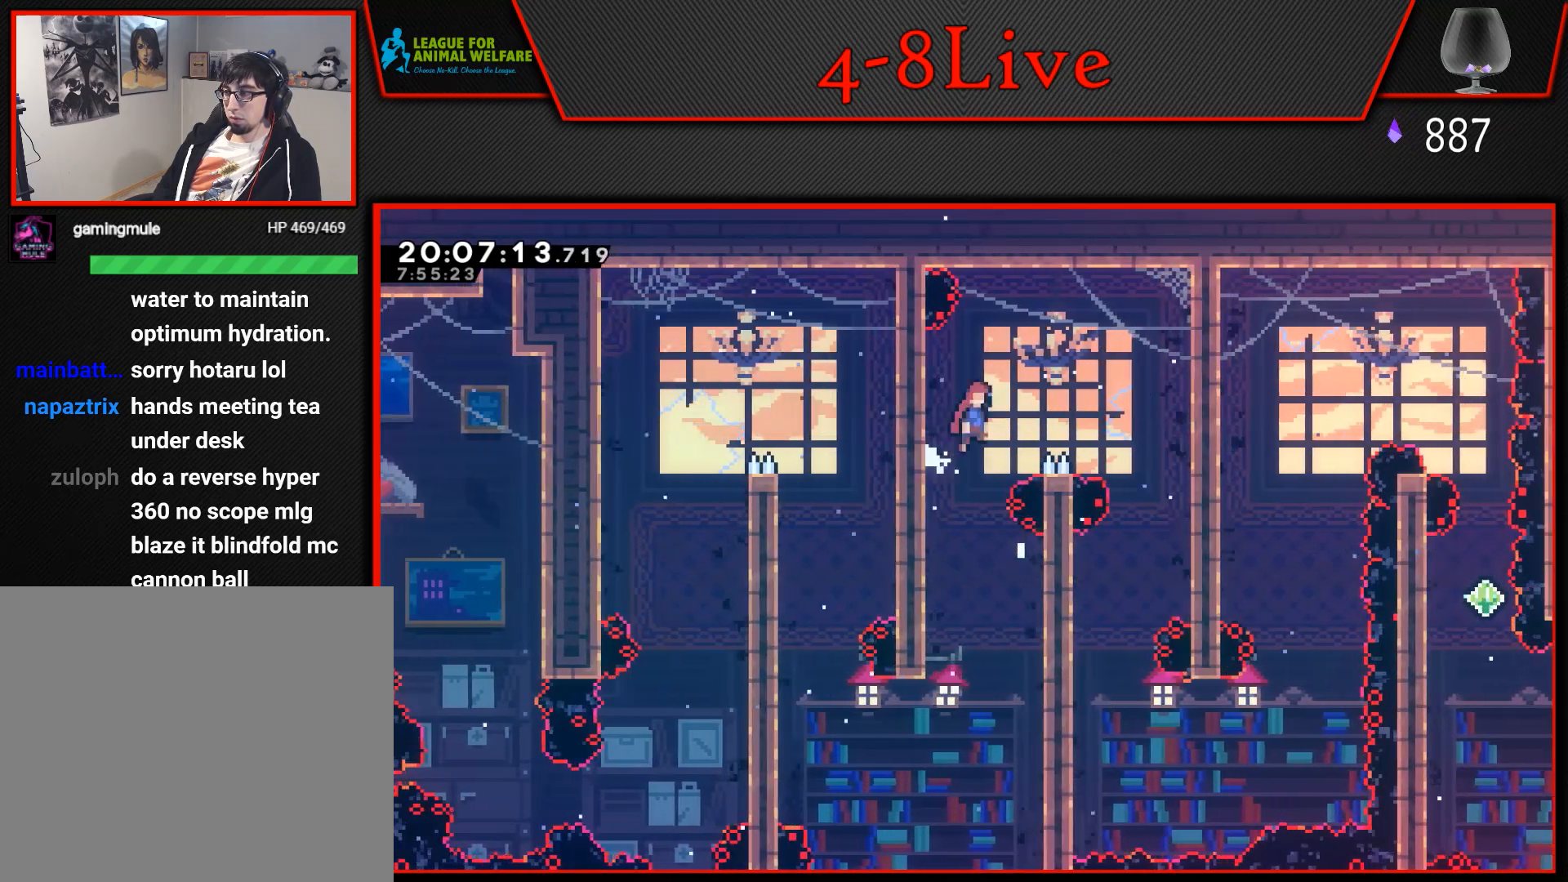
{"buttons": ["DPAD_DOWN"], "events": [[117, "L1", "up"], [283, "CROSS", "up"], [367, "DPAD_DOWN", "down"], [433, "DPAD_RIGHT", "up"]]}